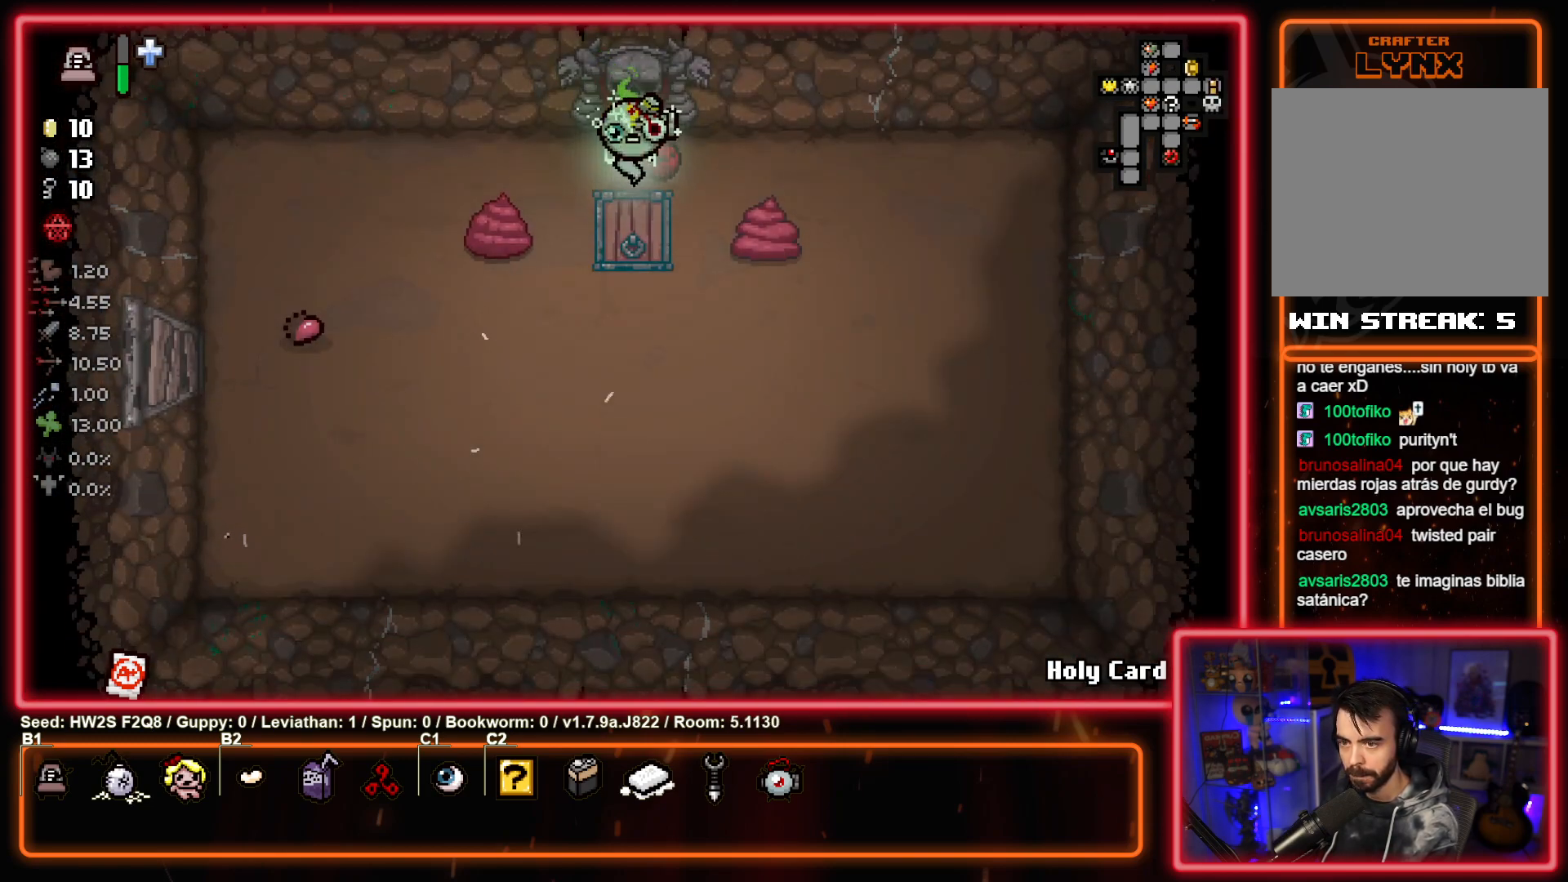
Gameplay with a controller (PlayStation layout); each line is a JSON object with the inputs held at the frame after it. "events" lists button and stick changes between this image and that frame as [ms after this image, input, new state], when the widget could be followed in between. Not read: right_stick.
{"buttons": [], "left_stick": "center", "events": [[417, "left_stick", "center"]]}
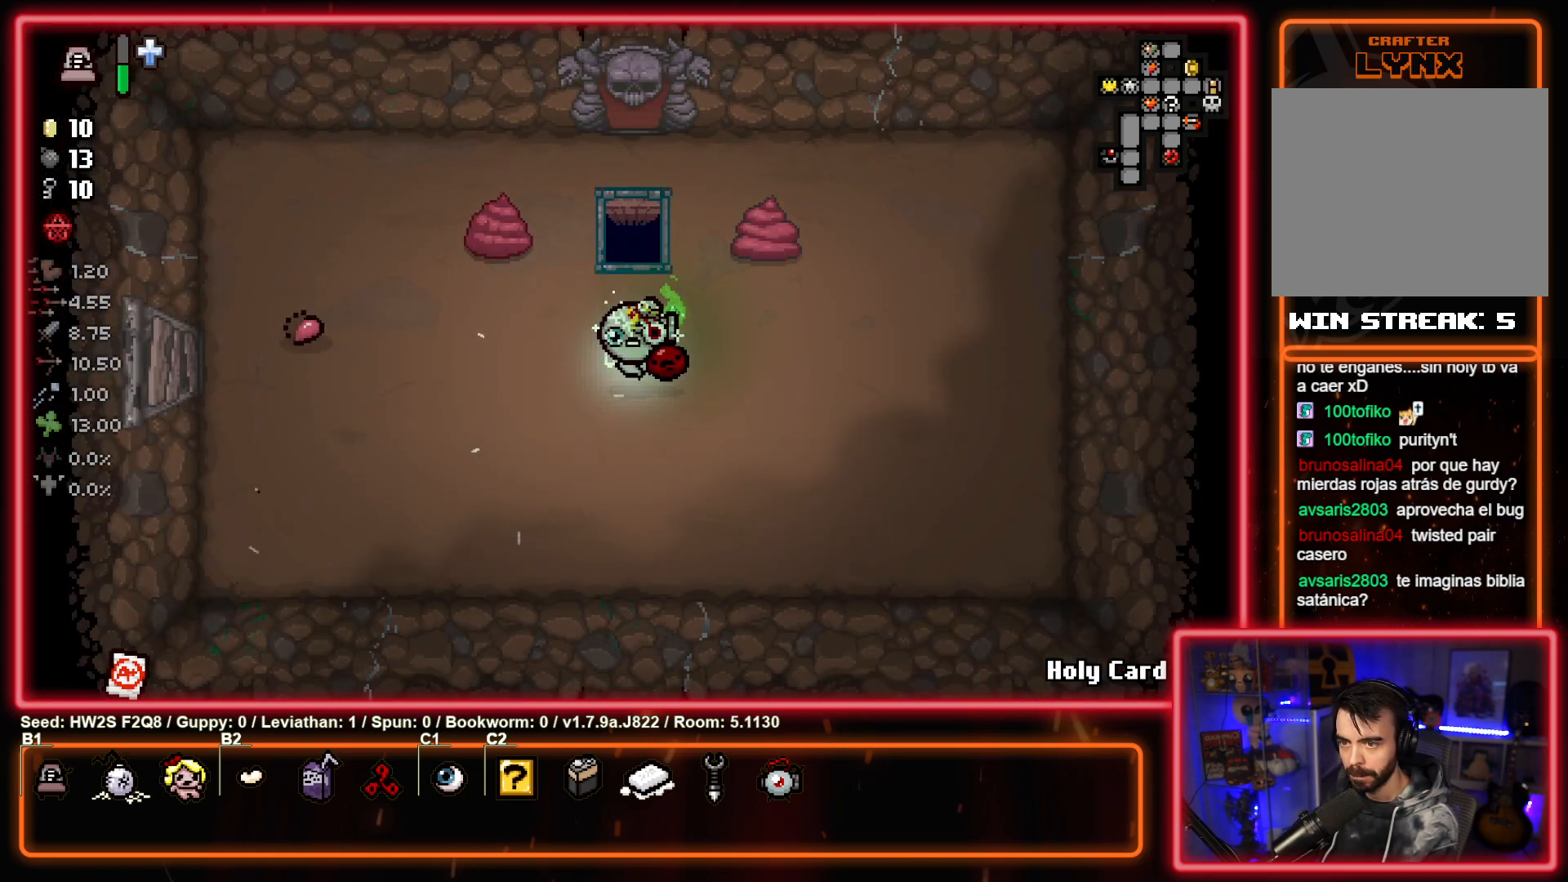
{"buttons": [], "left_stick": "up", "events": [[100, "left_stick", "up"]]}
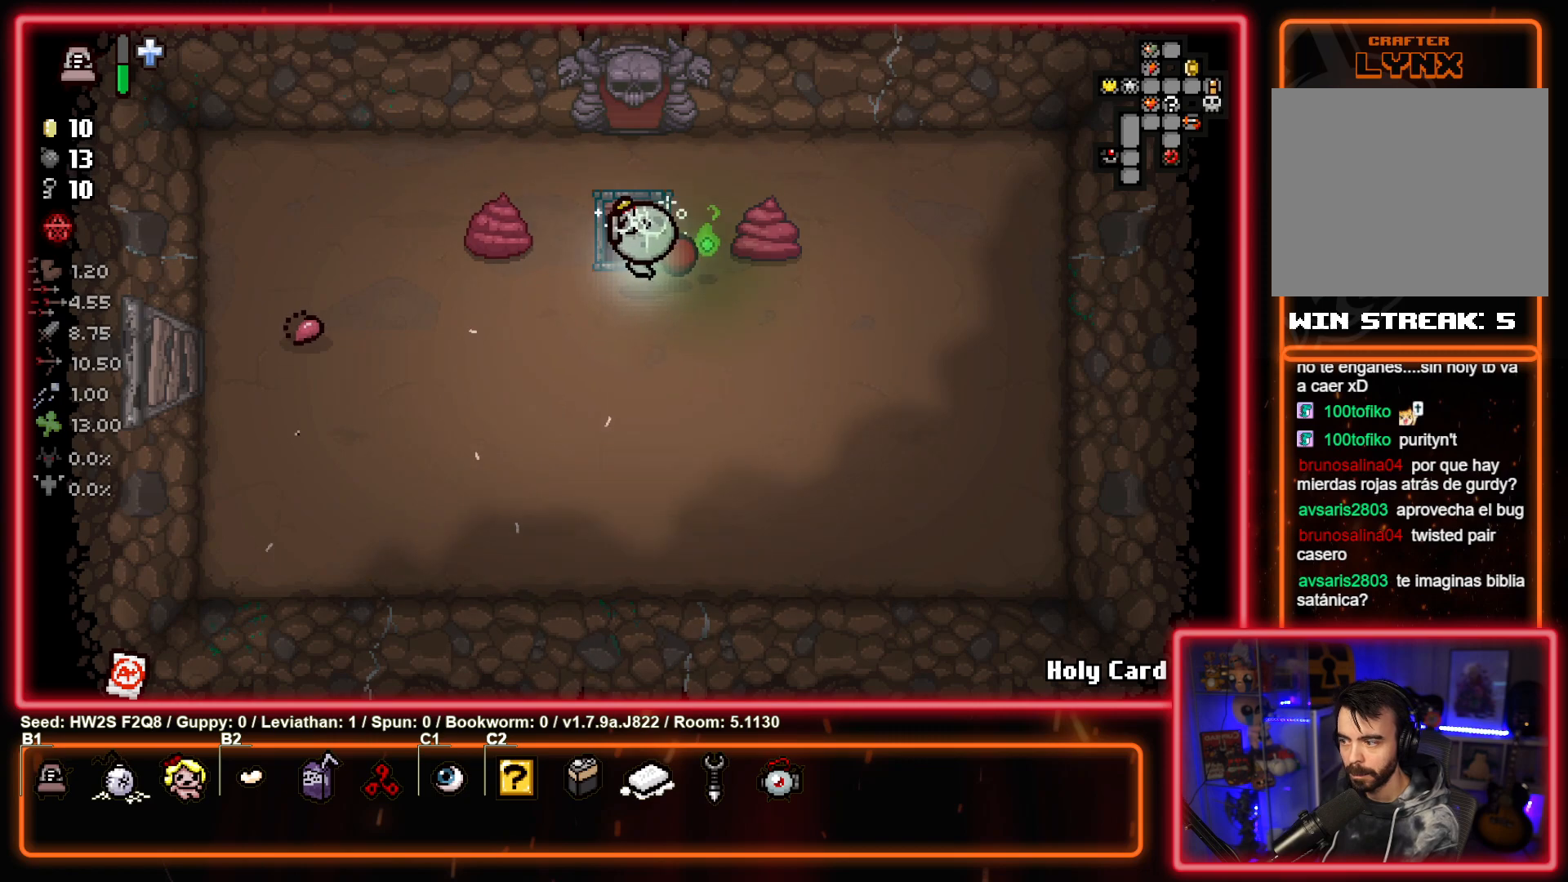
{"buttons": [], "left_stick": "center", "events": [[217, "left_stick", "center"]]}
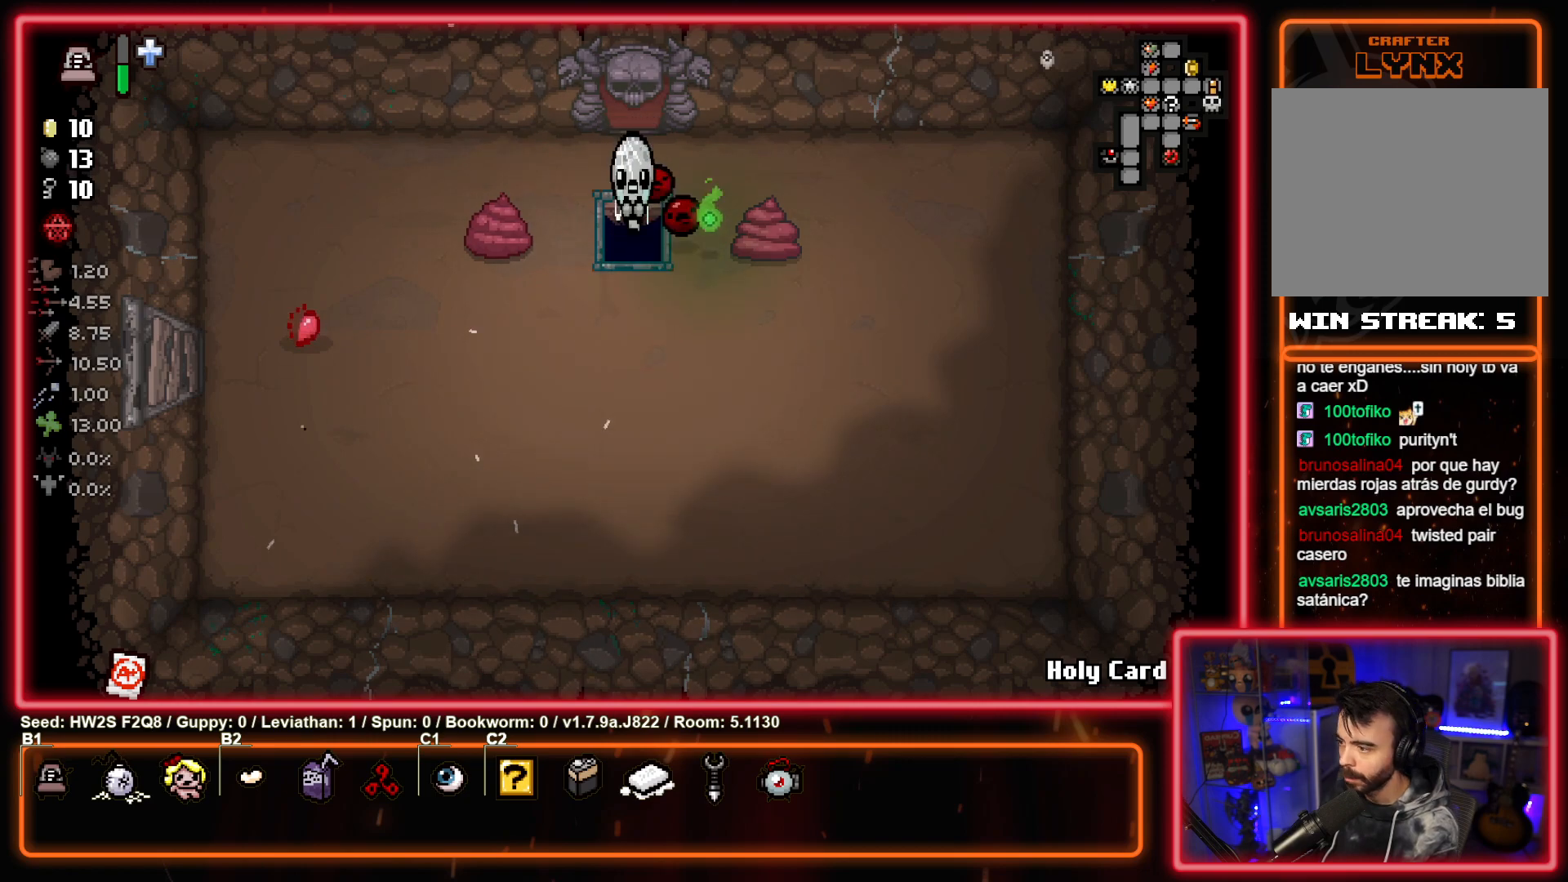
{"buttons": [], "left_stick": "center", "events": []}
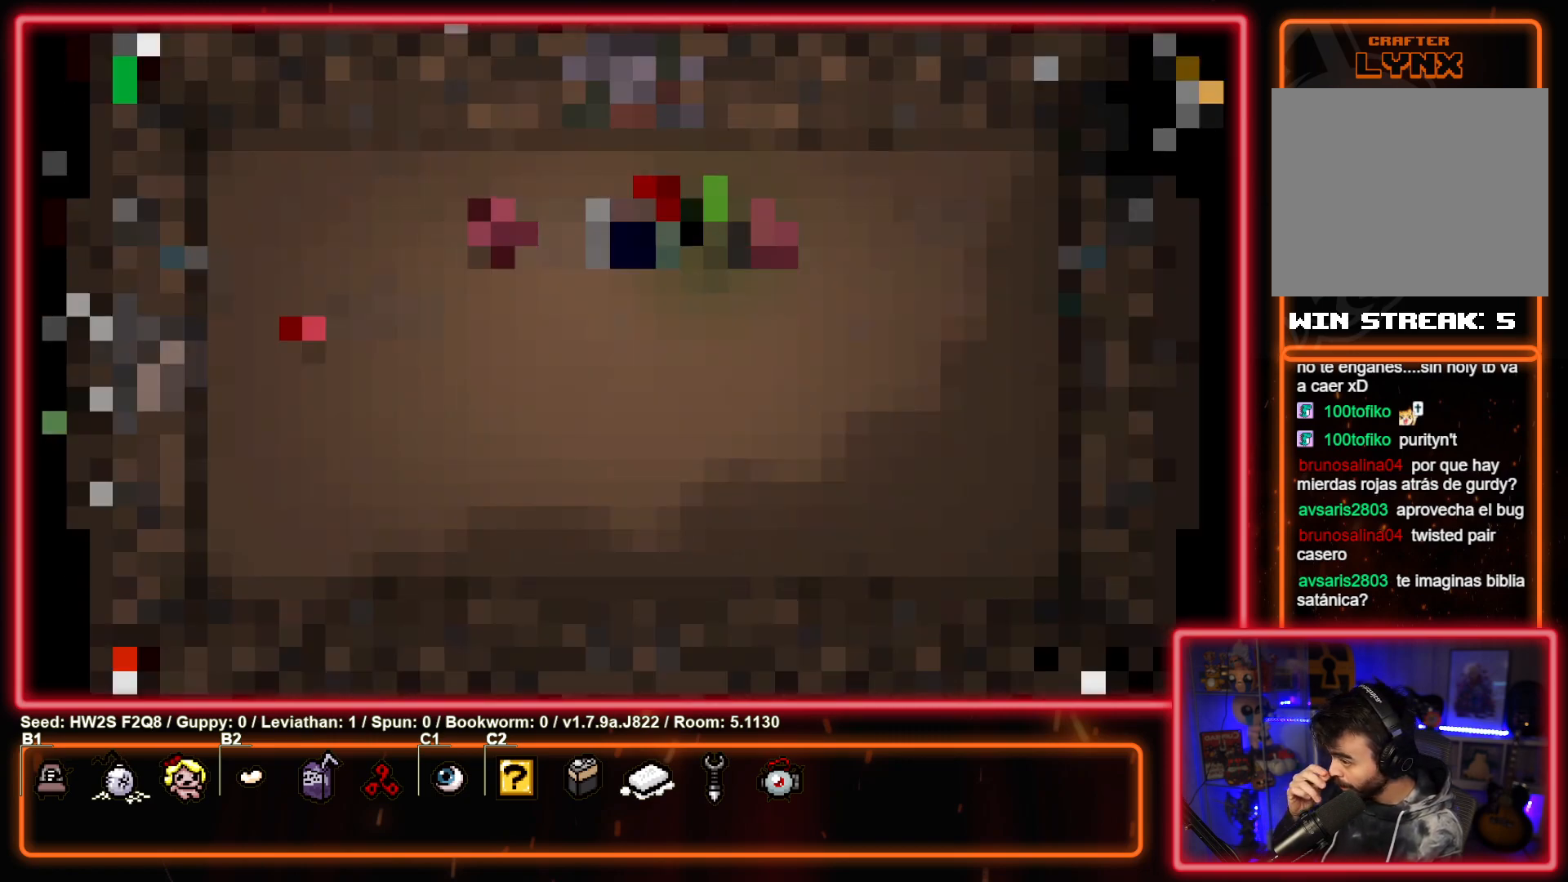
{"buttons": [], "left_stick": "center", "events": []}
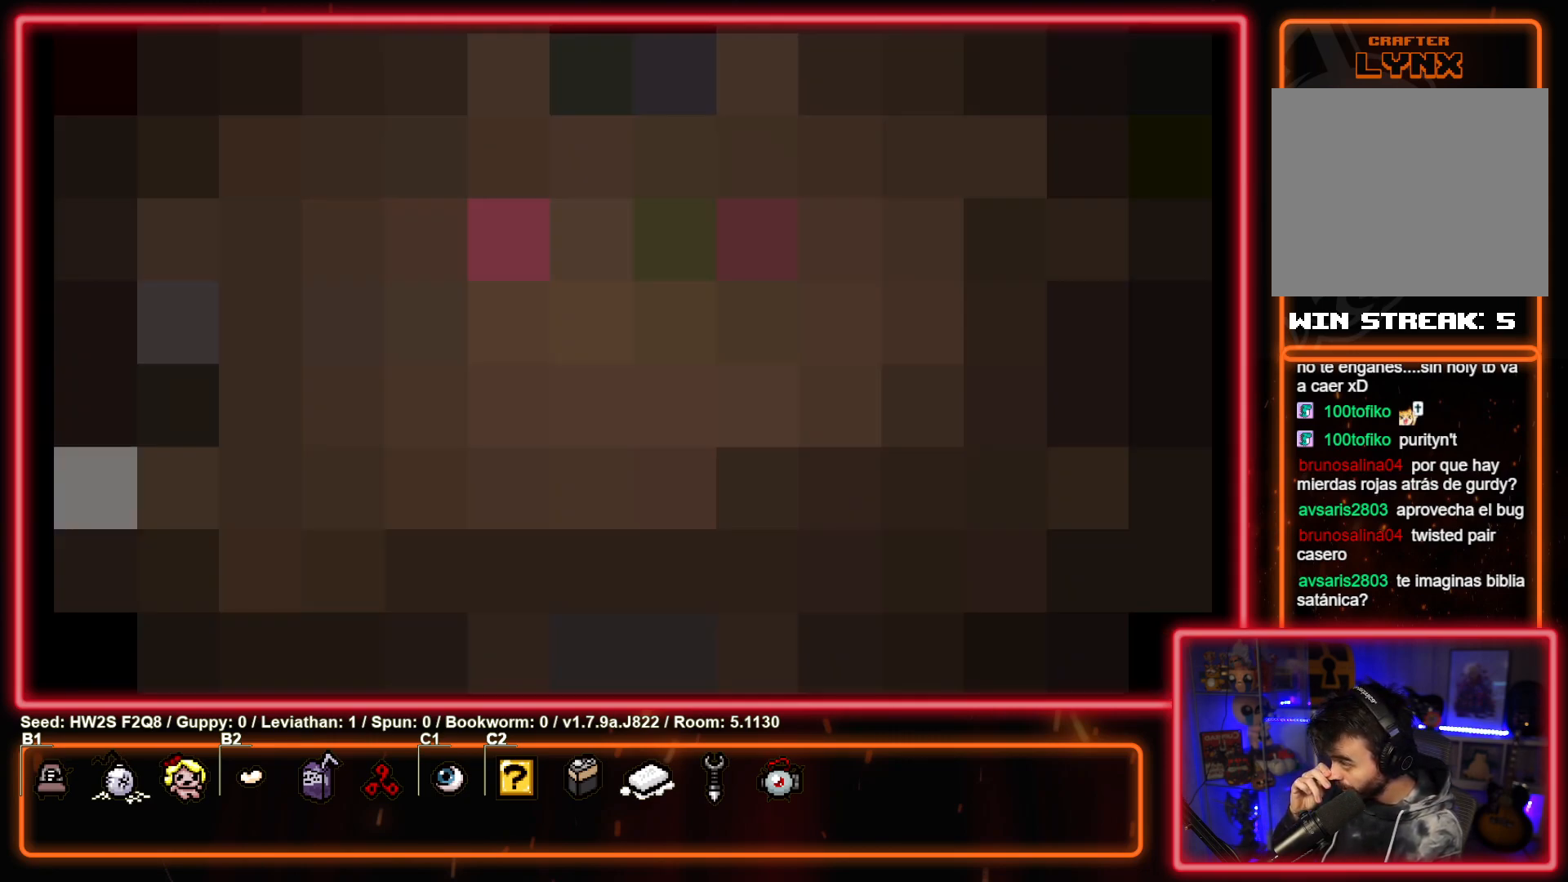
{"buttons": ["CROSS"], "left_stick": "center", "events": [[50, "CROSS", "down"], [133, "CROSS", "up"], [250, "CROSS", "down"], [383, "CROSS", "up"], [467, "CROSS", "down"]]}
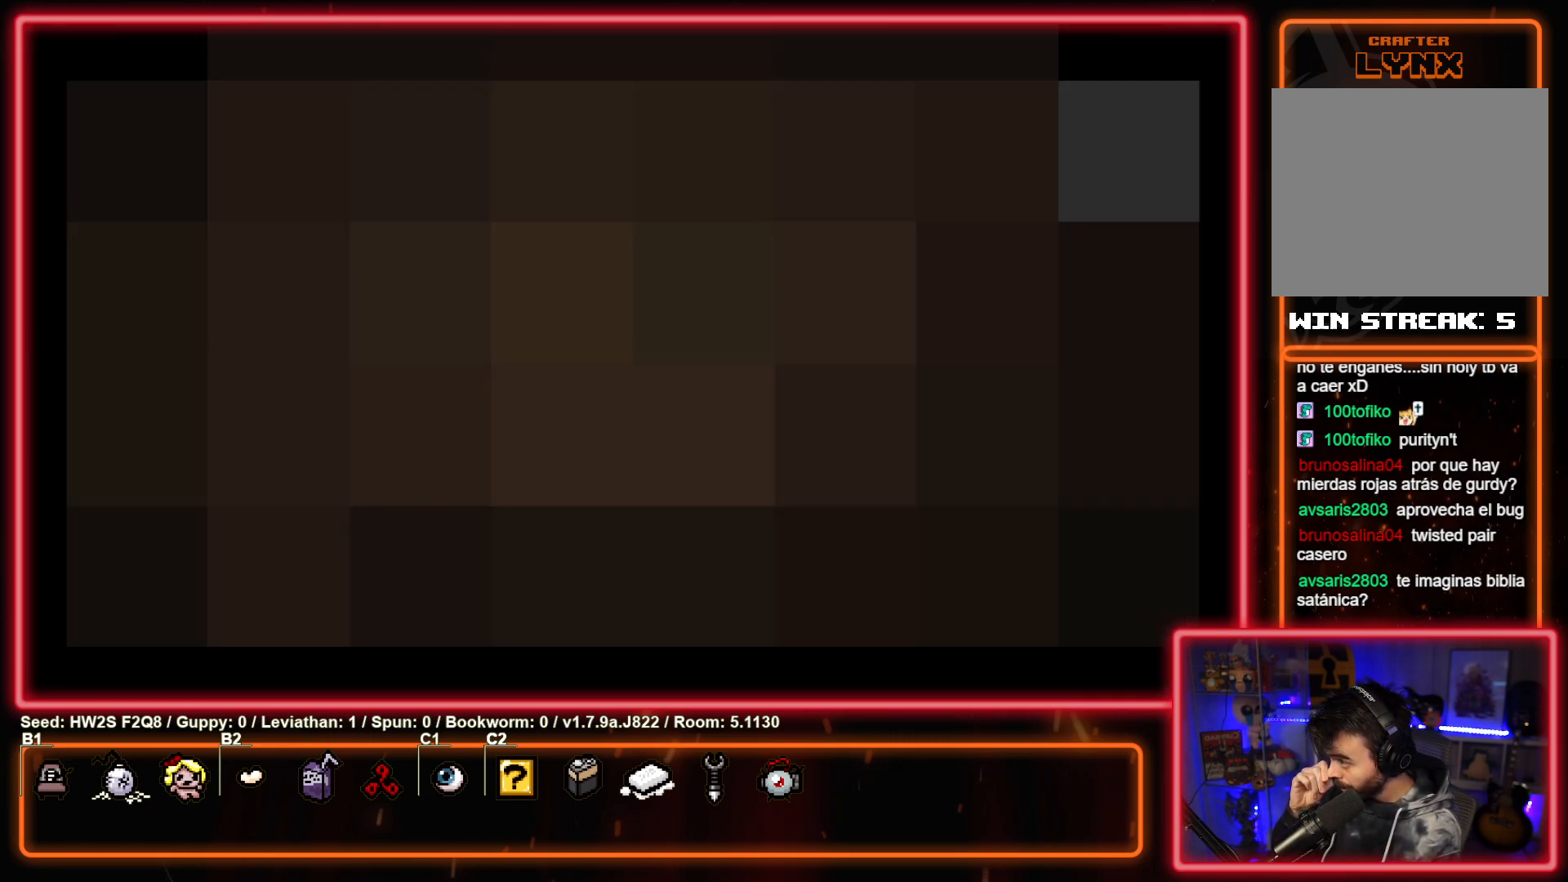
{"buttons": [], "left_stick": "center", "events": [[83, "CROSS", "up"], [150, "CROSS", "down"], [283, "CROSS", "up"], [367, "CROSS", "down"], [500, "CROSS", "up"]]}
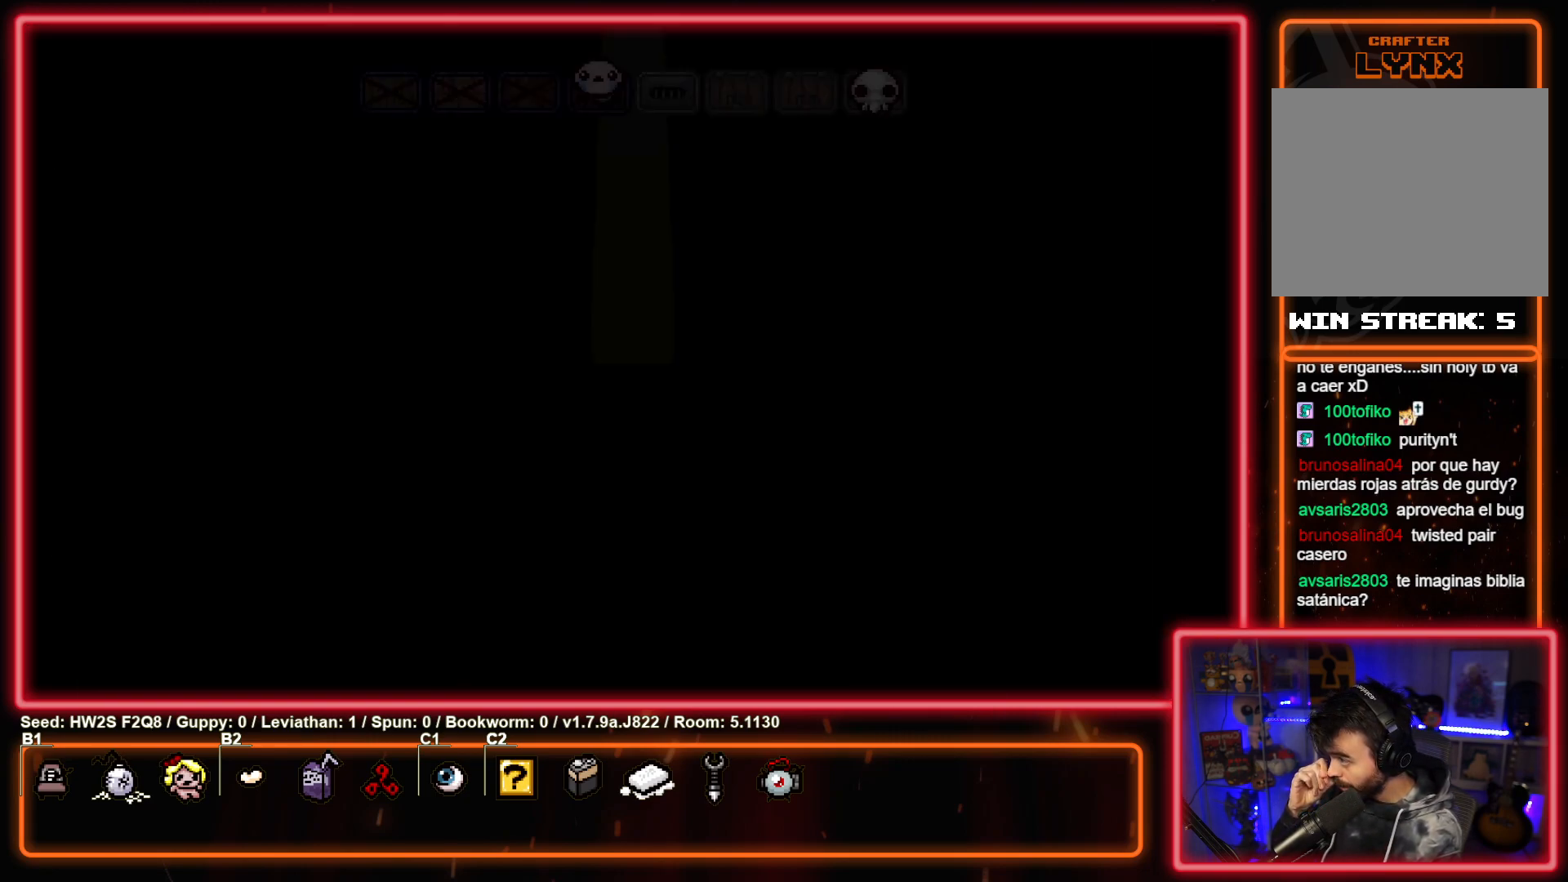
{"buttons": [], "left_stick": "center", "events": [[100, "CROSS", "down"], [217, "CROSS", "up"], [367, "CROSS", "down"], [467, "CROSS", "up"]]}
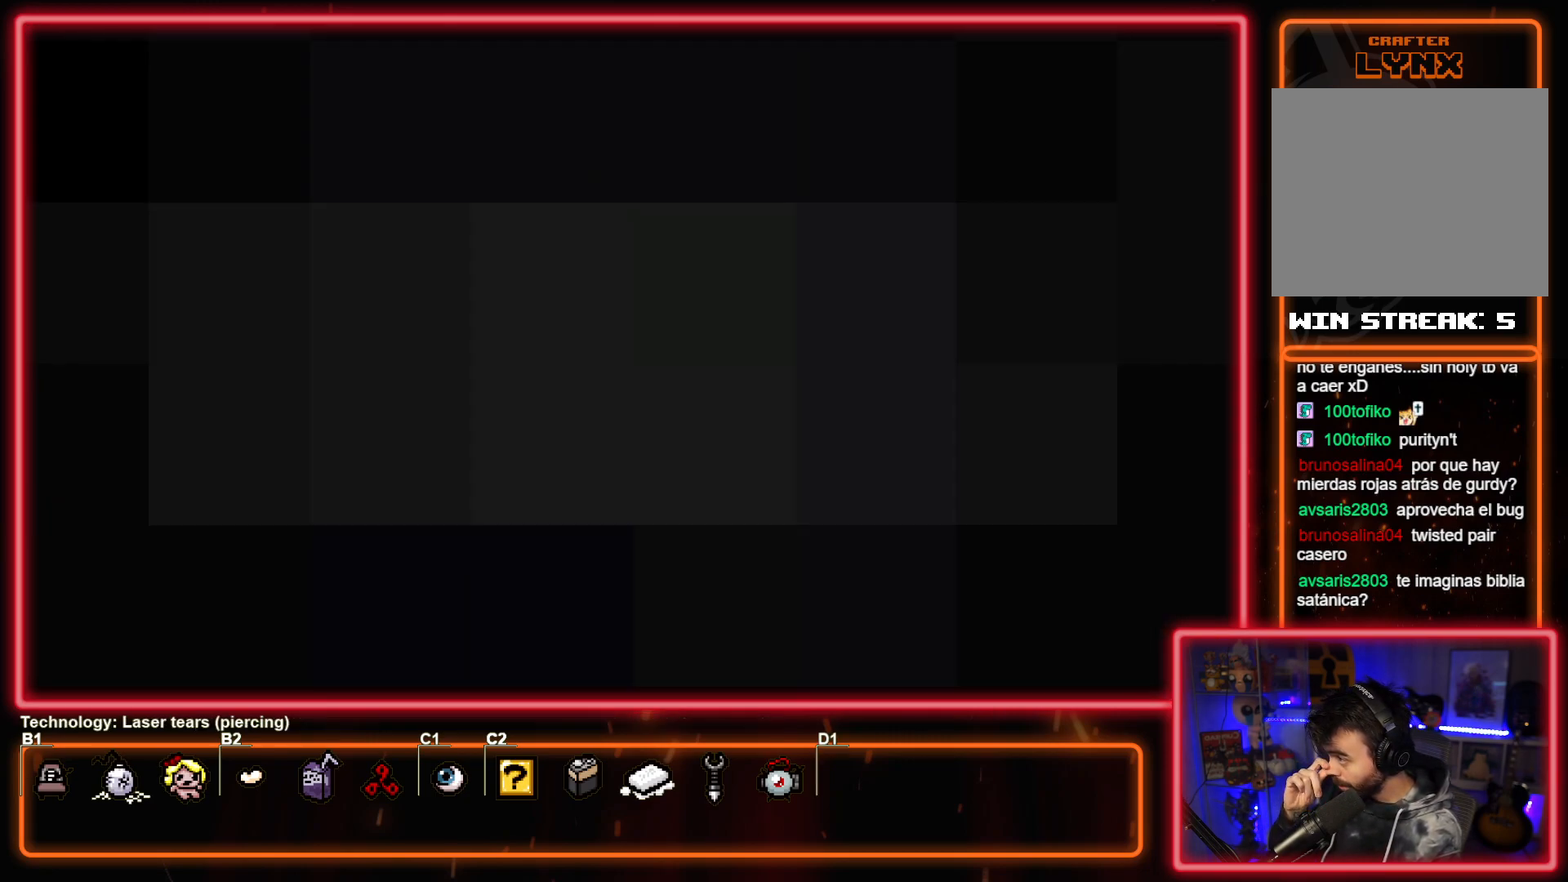
{"buttons": ["CROSS"], "left_stick": "center", "events": [[83, "CROSS", "down"], [150, "CROSS", "up"], [267, "CROSS", "down"], [367, "CROSS", "up"], [433, "CROSS", "down"]]}
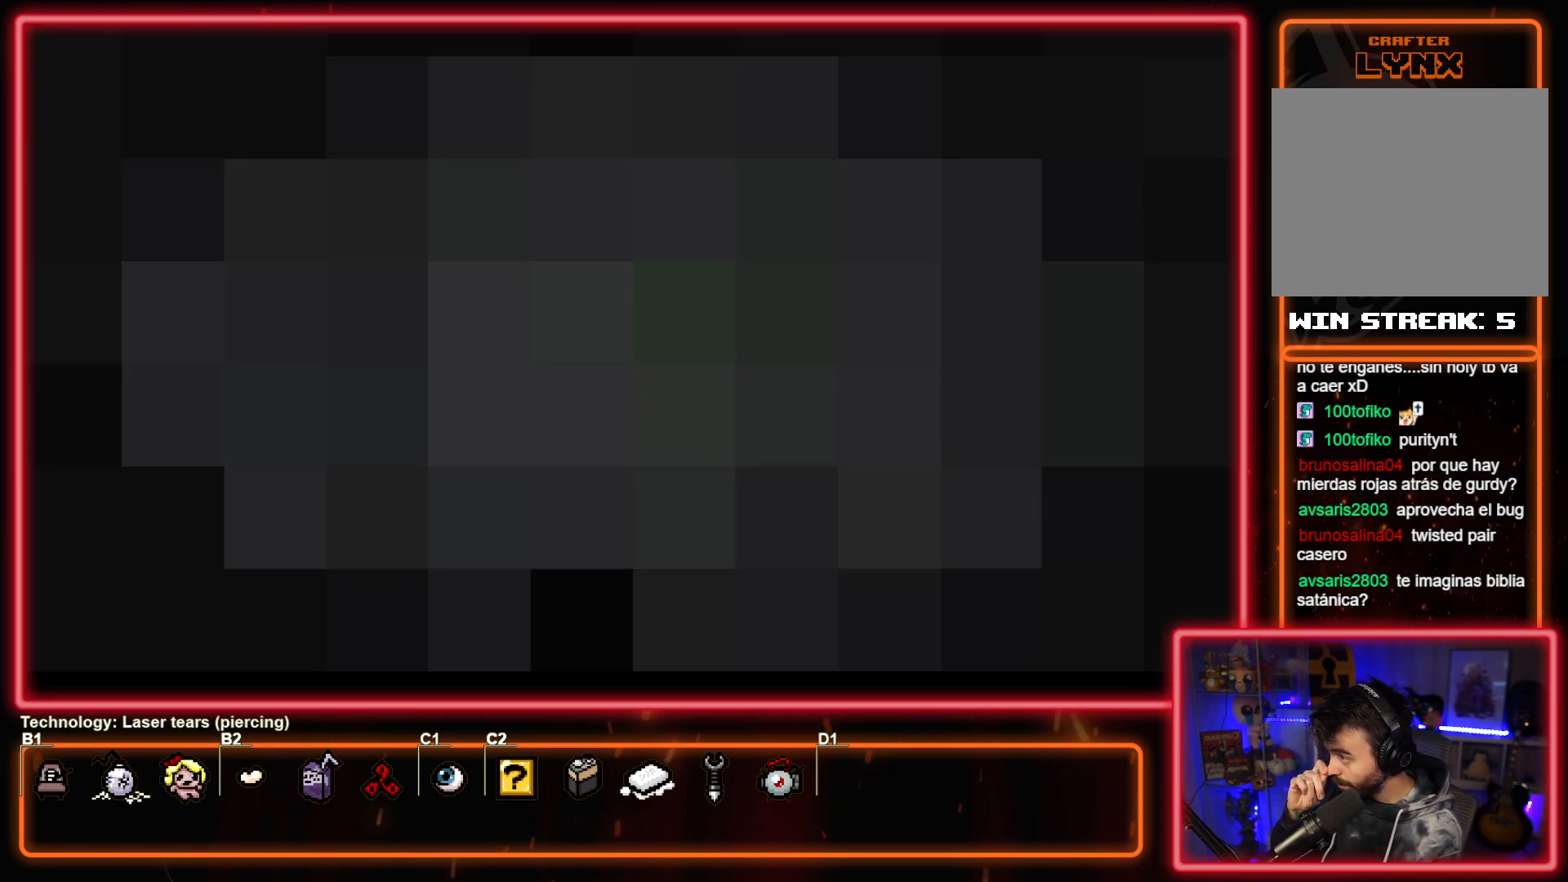
{"buttons": [], "left_stick": "center", "events": [[50, "CROSS", "up"], [167, "CROSS", "down"], [233, "CROSS", "up"], [367, "CROSS", "down"], [417, "CROSS", "up"]]}
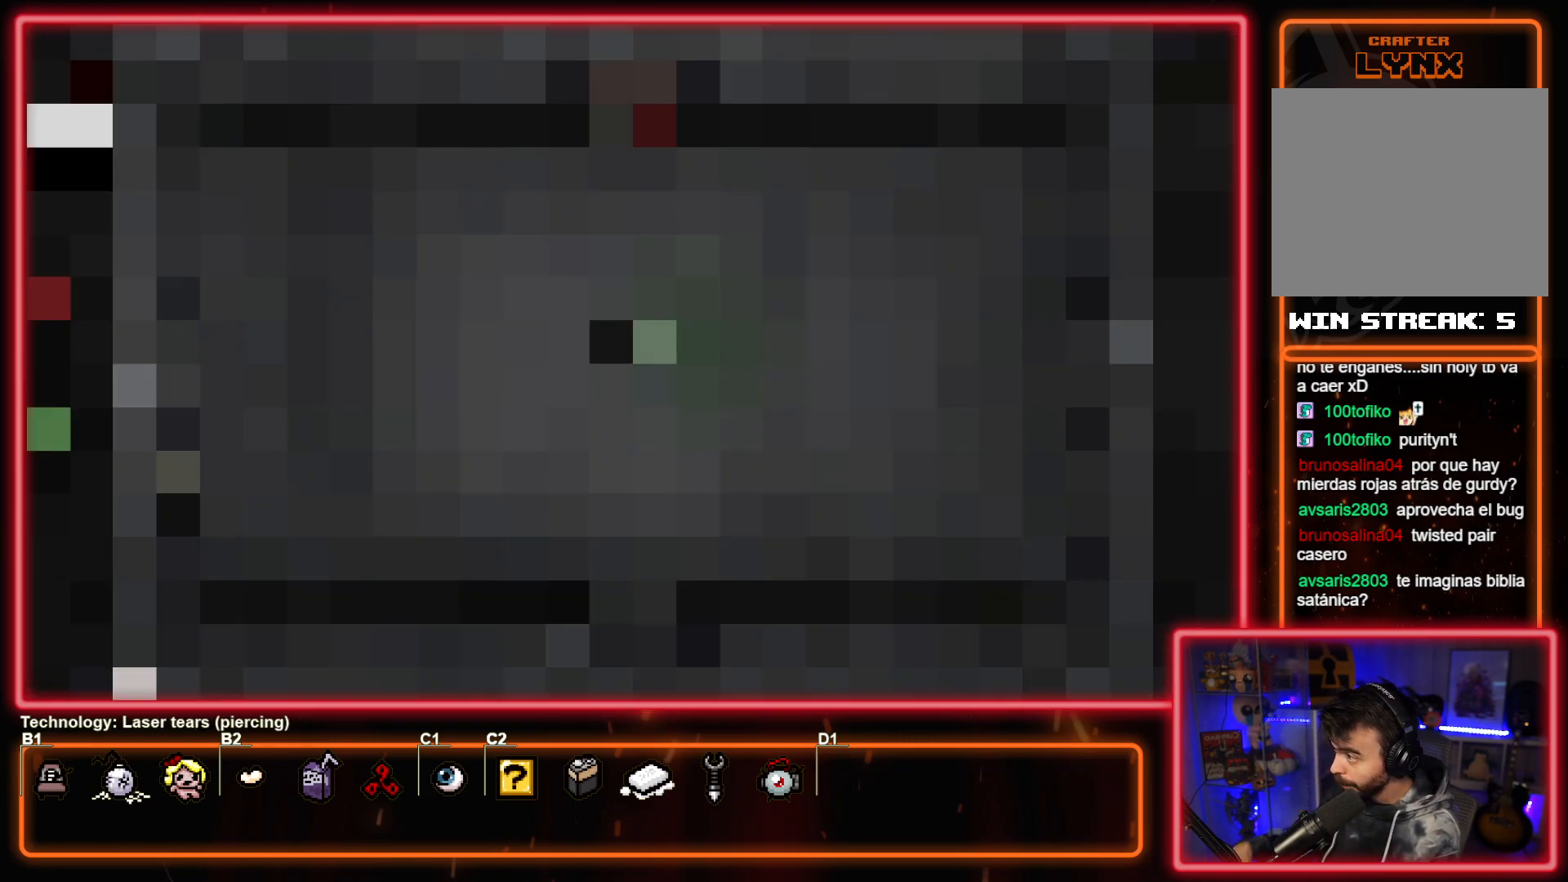
{"buttons": [], "left_stick": "center", "events": [[217, "CROSS", "down"], [367, "CROSS", "up"]]}
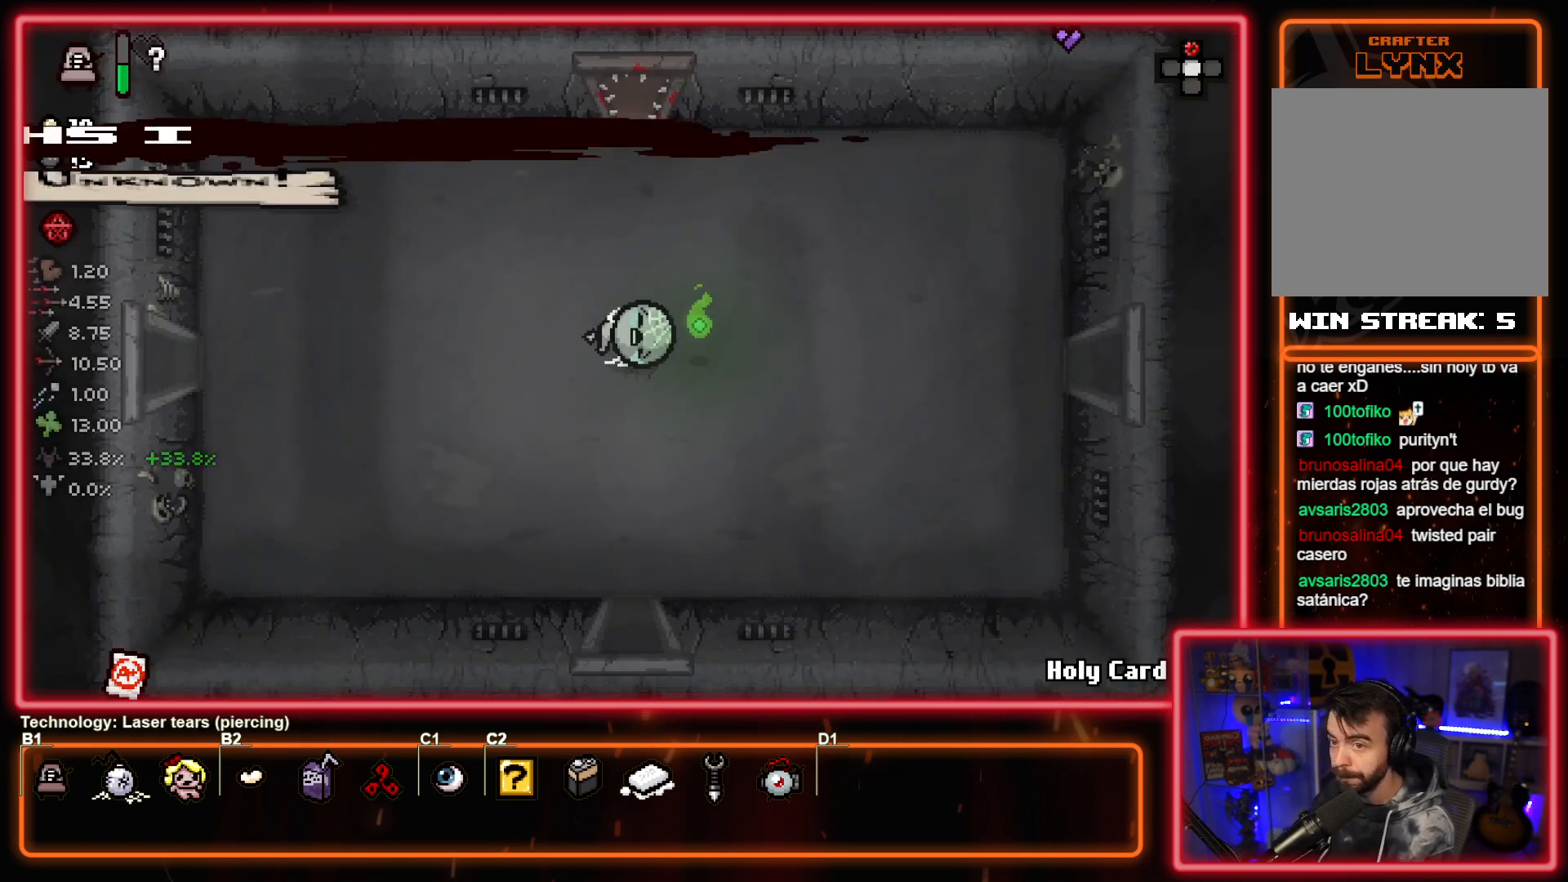
{"buttons": [], "left_stick": "right", "events": [[417, "left_stick", "right"]]}
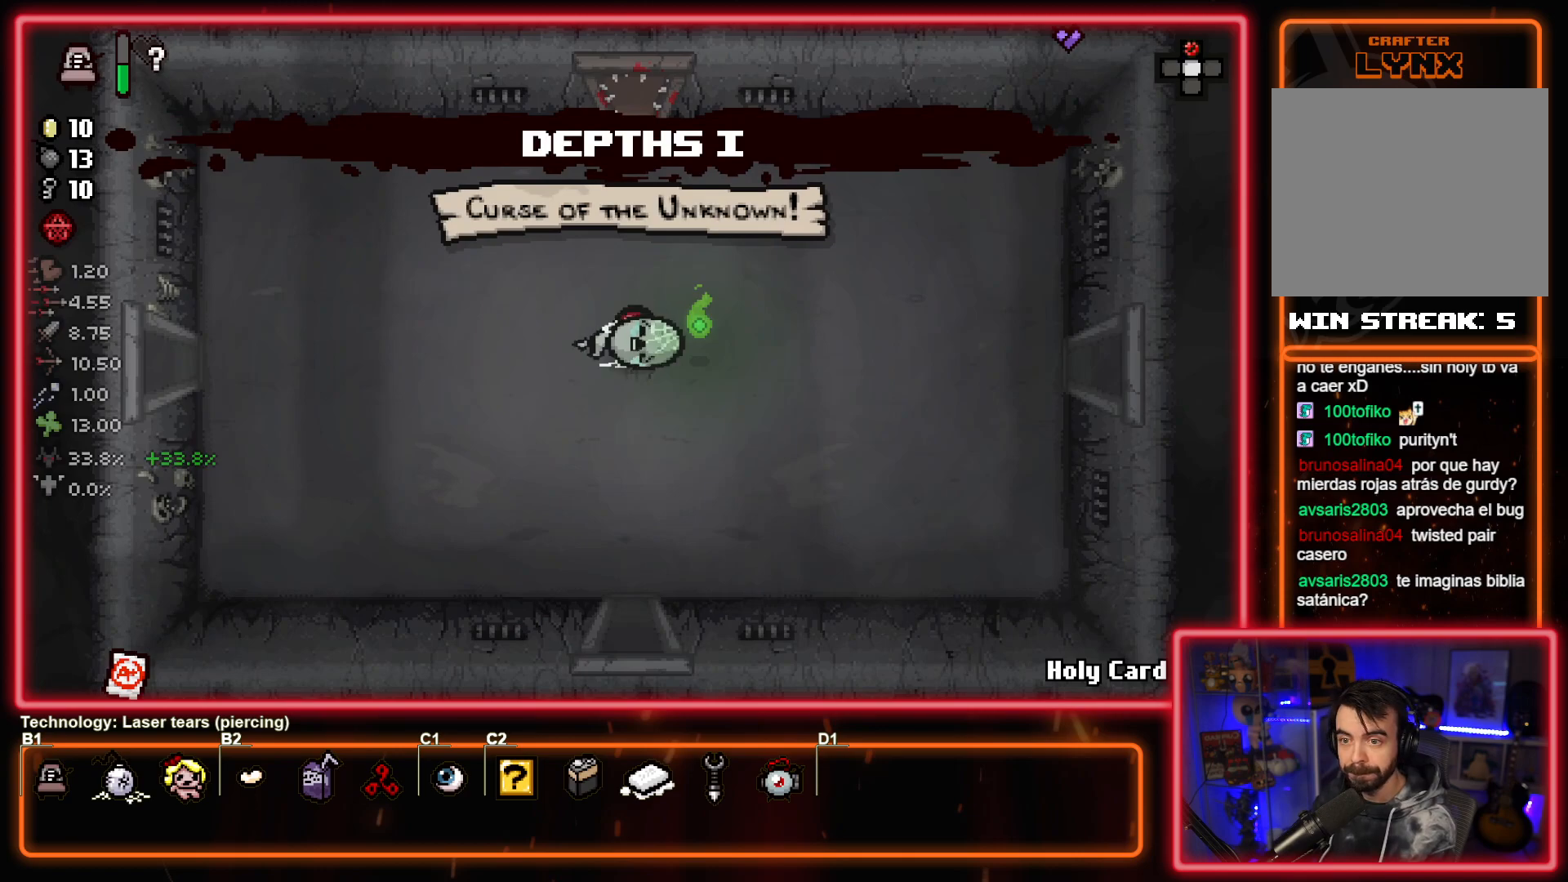
{"buttons": [], "left_stick": "right", "events": []}
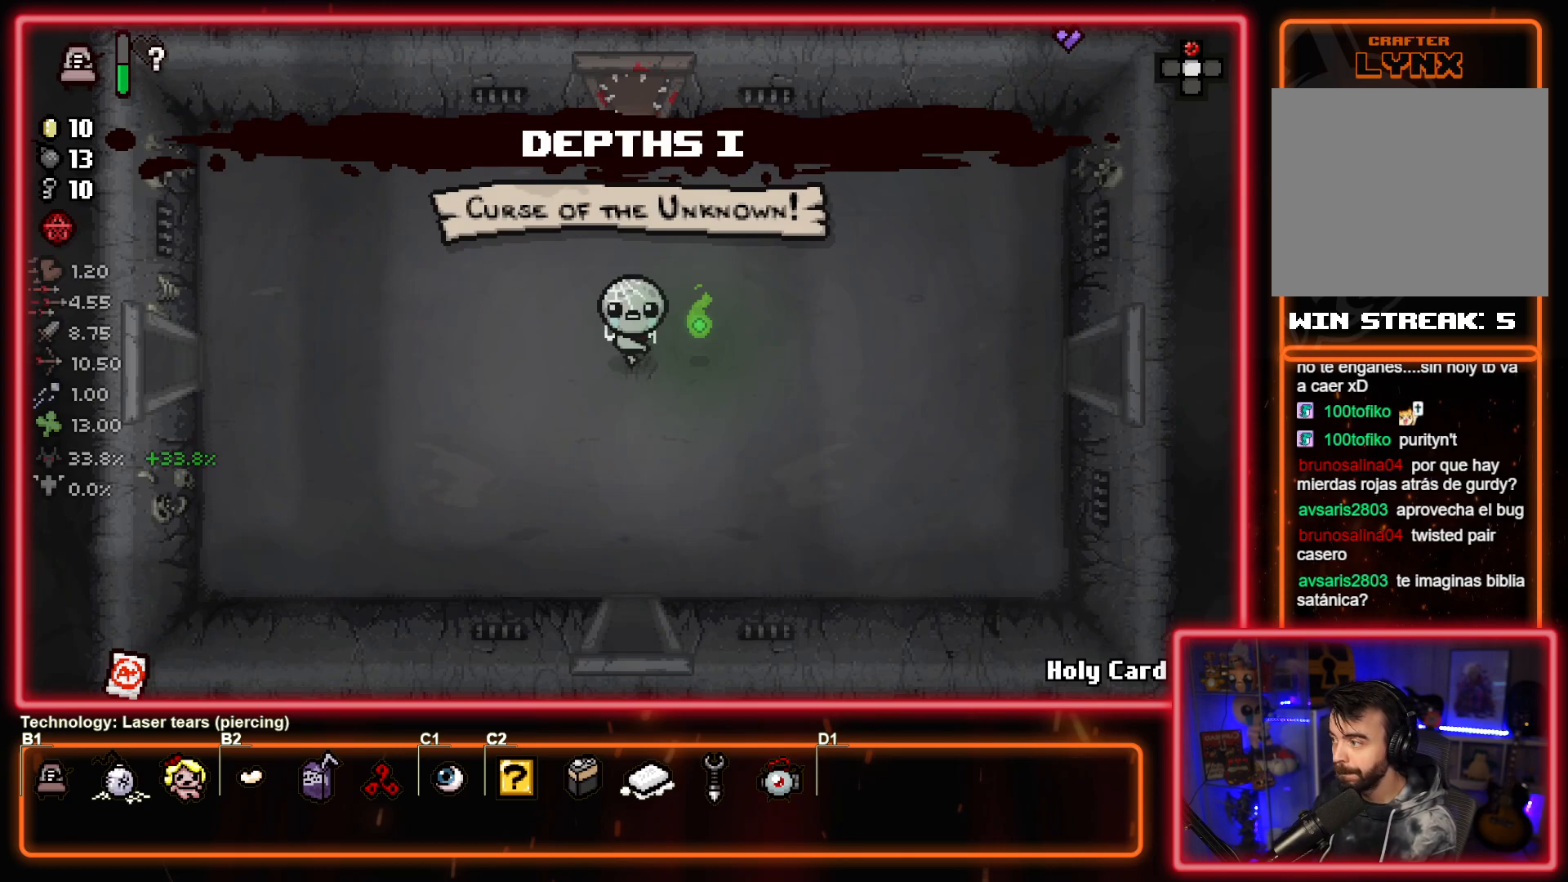
{"buttons": [], "left_stick": "right", "events": []}
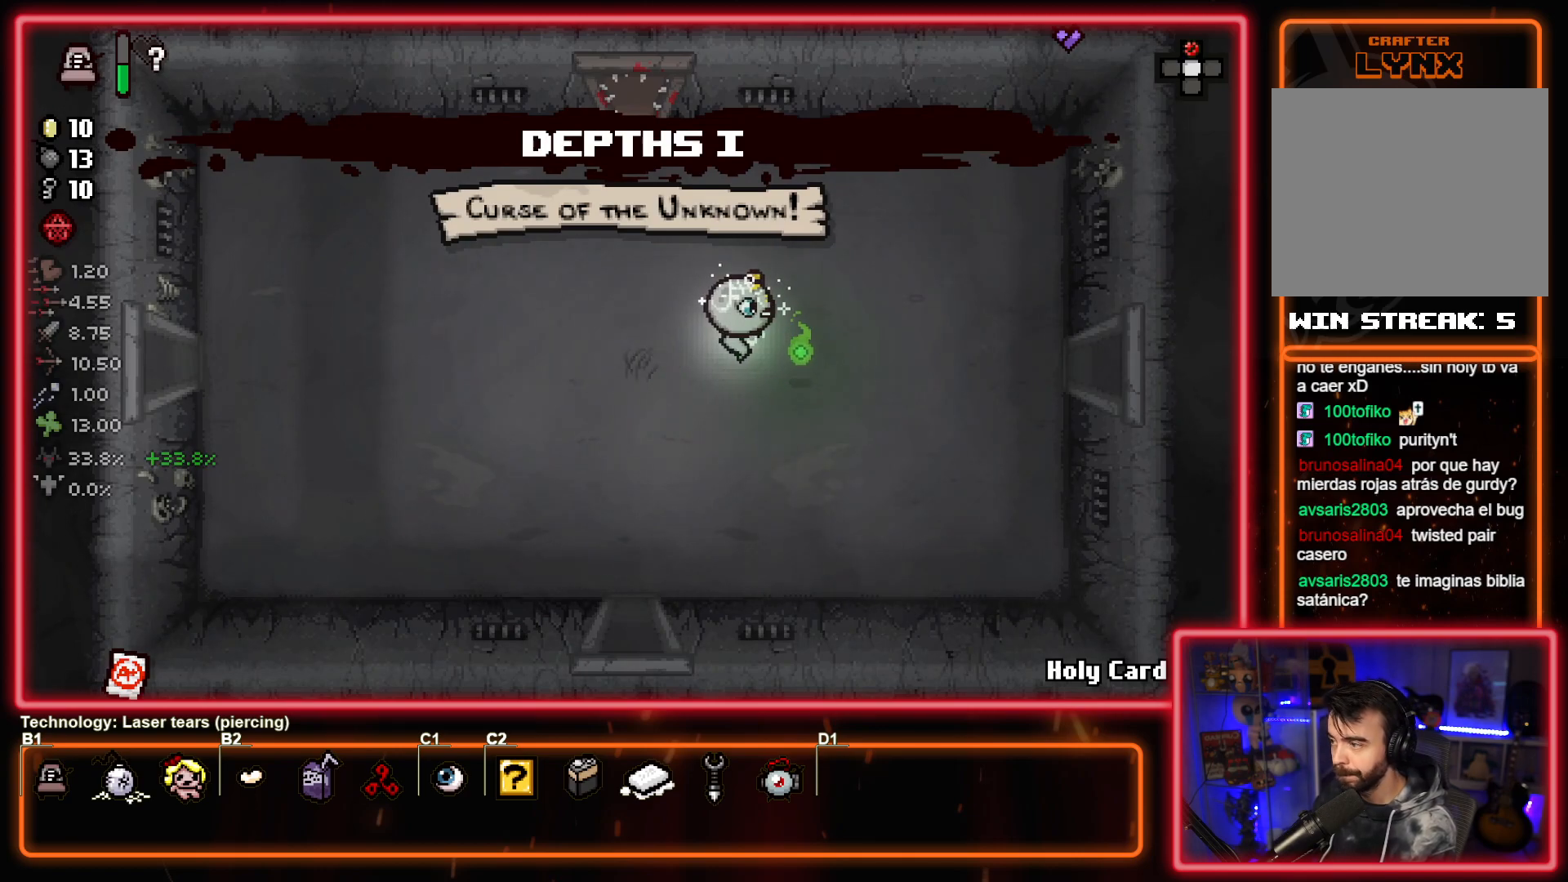
{"buttons": [], "left_stick": "right", "events": []}
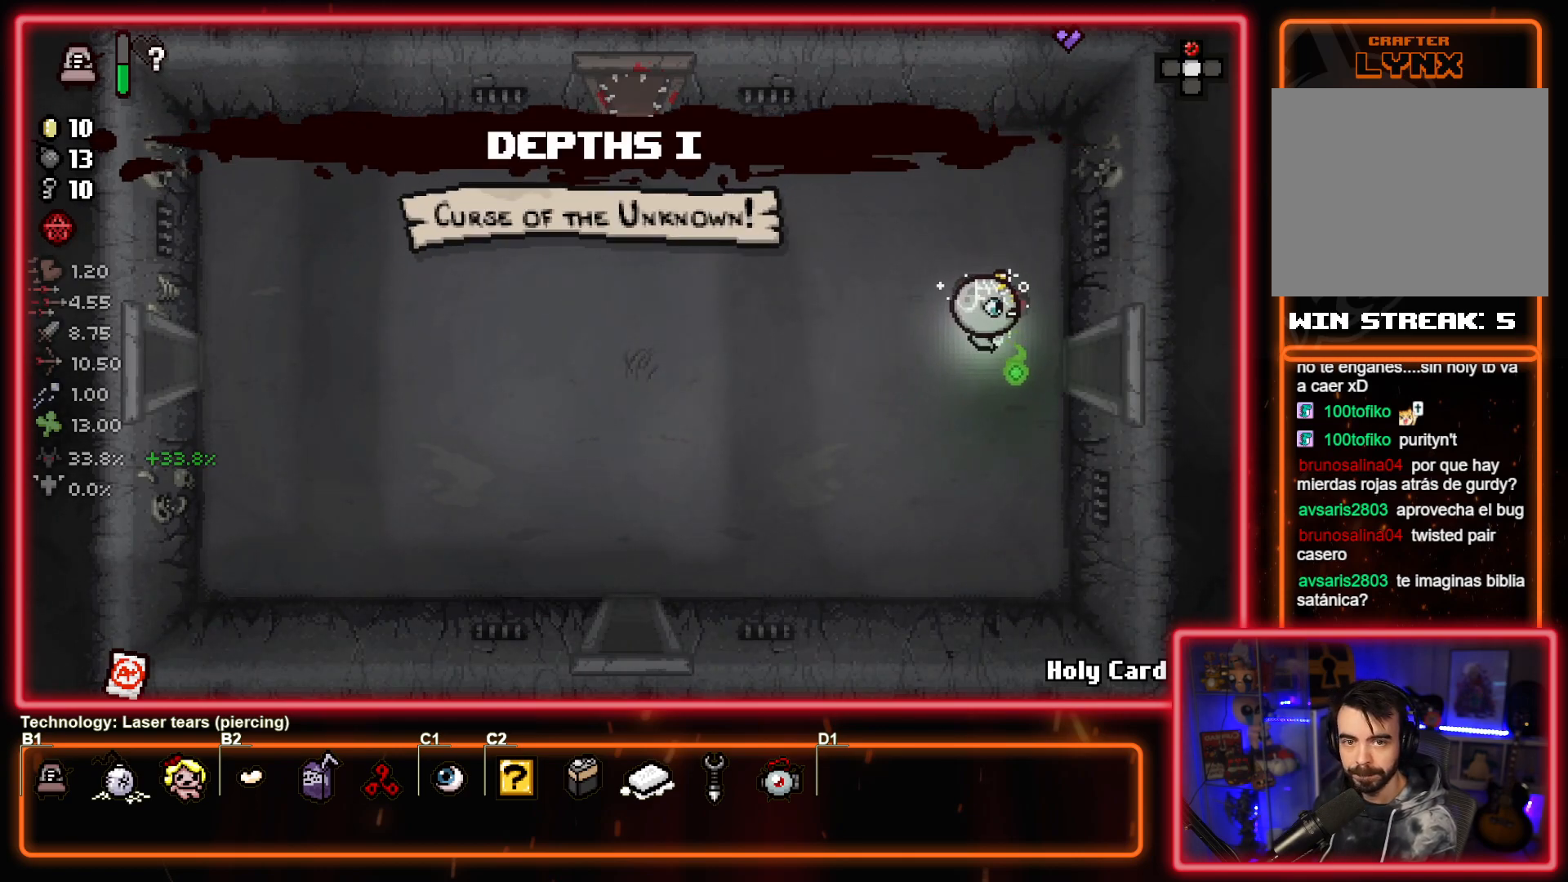
{"buttons": [], "left_stick": "center", "events": [[283, "left_stick", "center"]]}
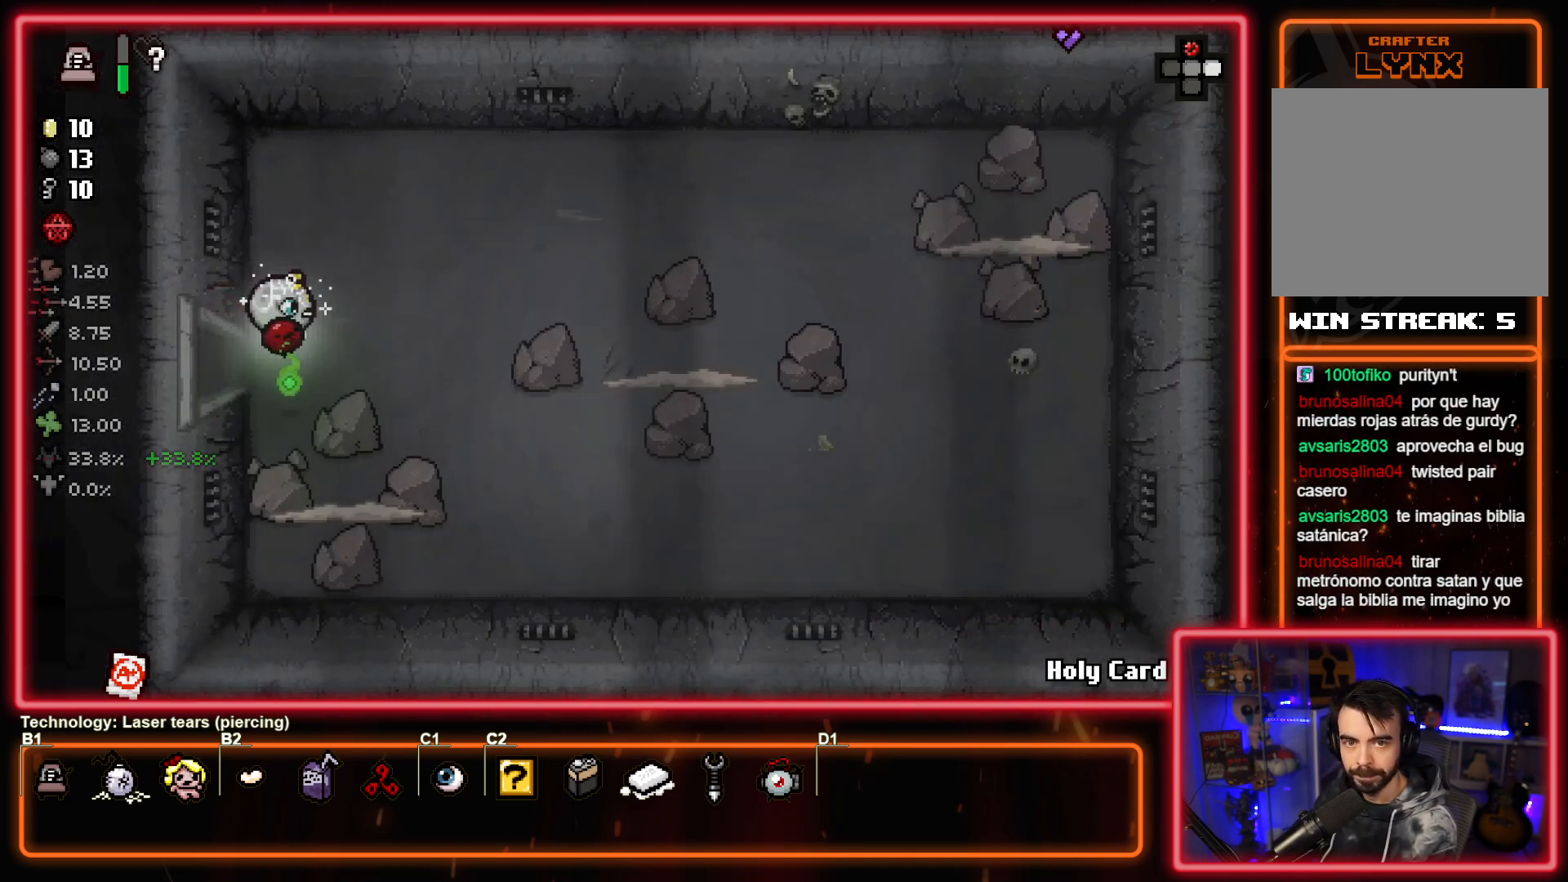
{"buttons": ["CIRCLE"], "left_stick": "up-right", "events": [[400, "CIRCLE", "down"], [400, "left_stick", "up-right"]]}
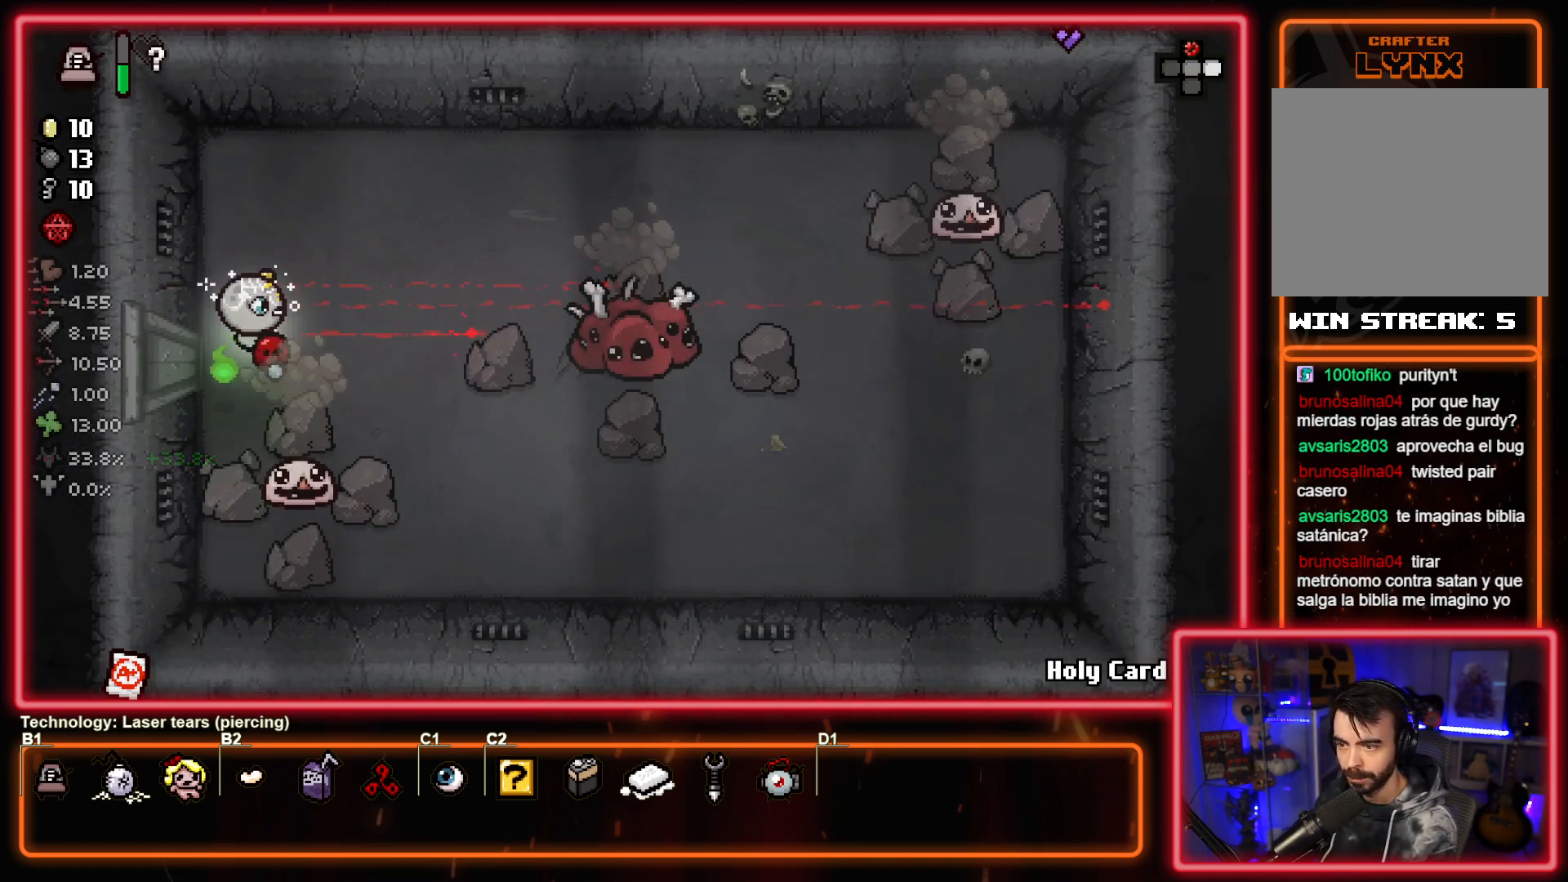
{"buttons": ["CROSS"], "left_stick": "center", "events": [[50, "left_stick", "center"], [133, "left_stick", "left"], [250, "CIRCLE", "up"], [250, "left_stick", "up"], [317, "CROSS", "down"], [483, "left_stick", "center"]]}
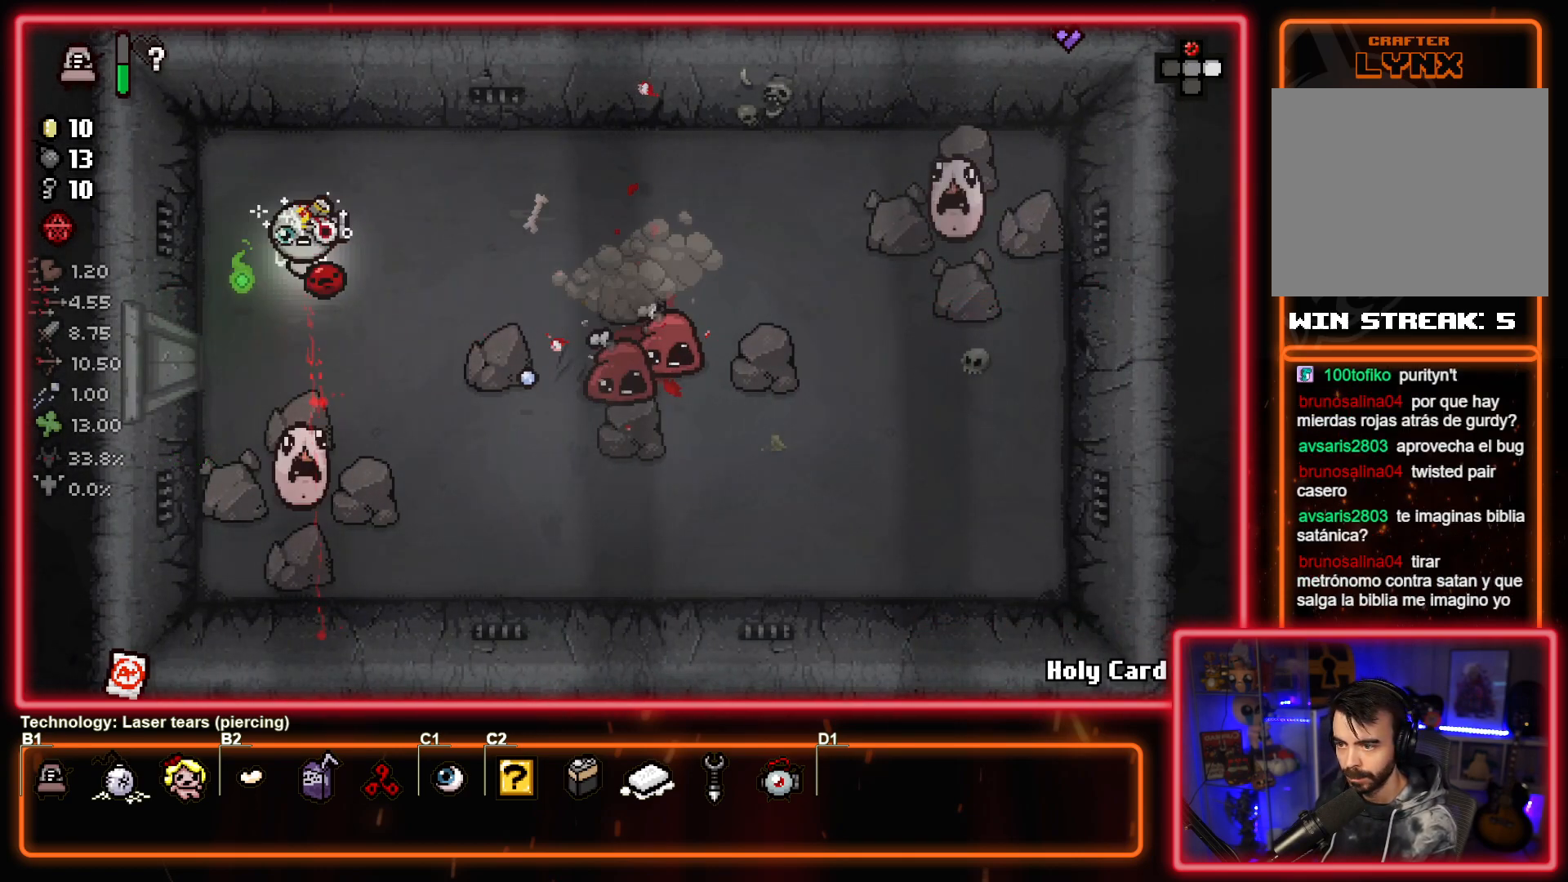
{"buttons": ["CROSS"], "left_stick": "center", "events": [[67, "left_stick", "up-left"], [183, "left_stick", "up"], [350, "left_stick", "left"], [500, "left_stick", "center"]]}
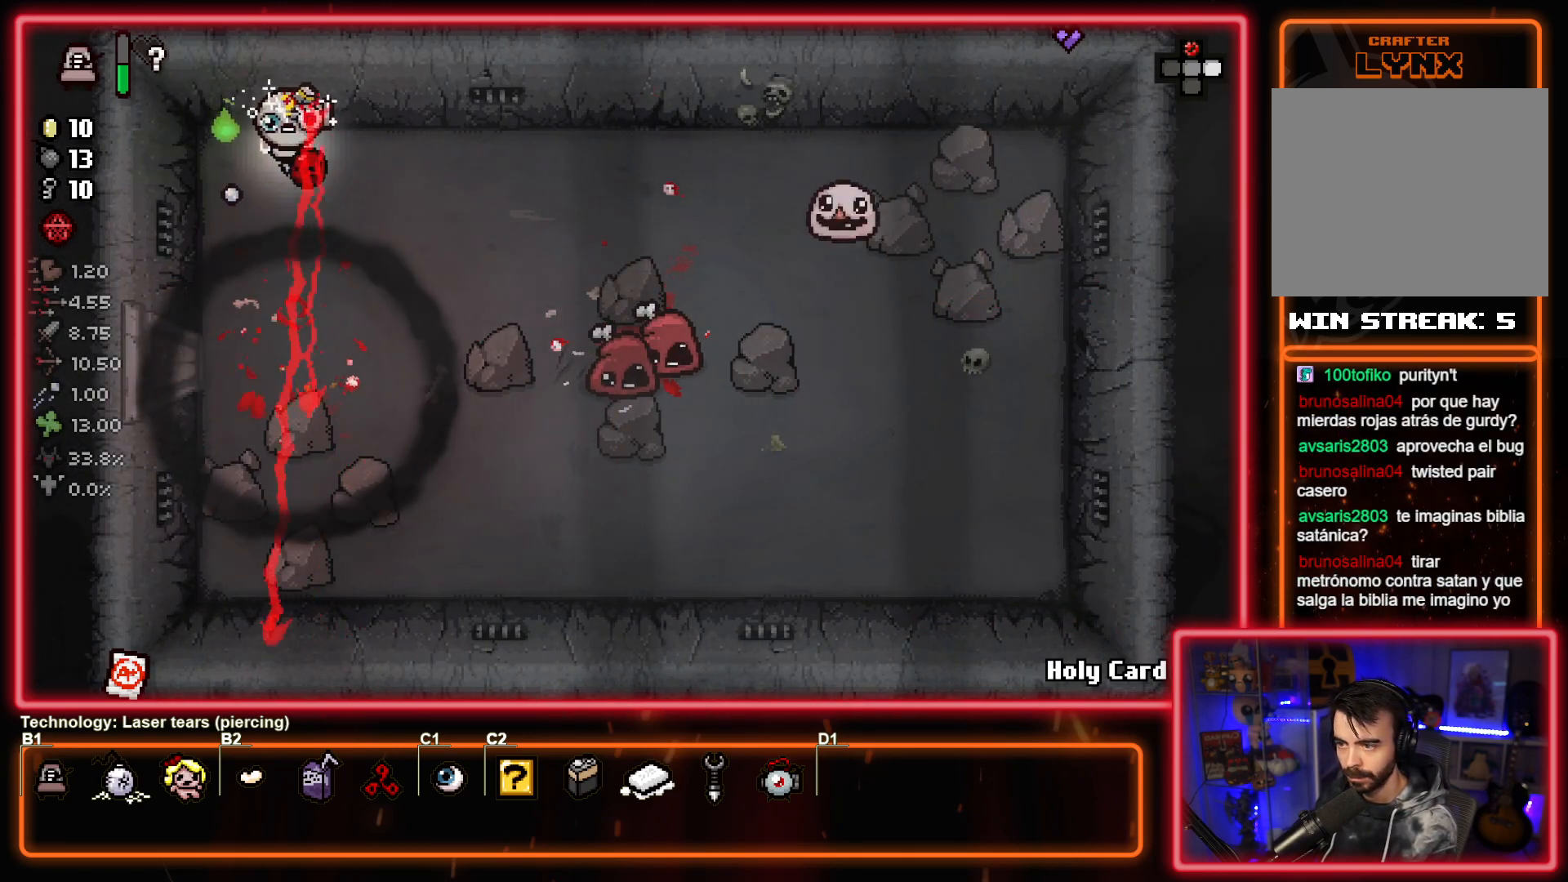
{"buttons": ["CIRCLE"], "left_stick": "down-left", "events": [[83, "CROSS", "up"], [100, "left_stick", "down-right"], [183, "CIRCLE", "down"], [300, "left_stick", "center"], [383, "left_stick", "down-left"]]}
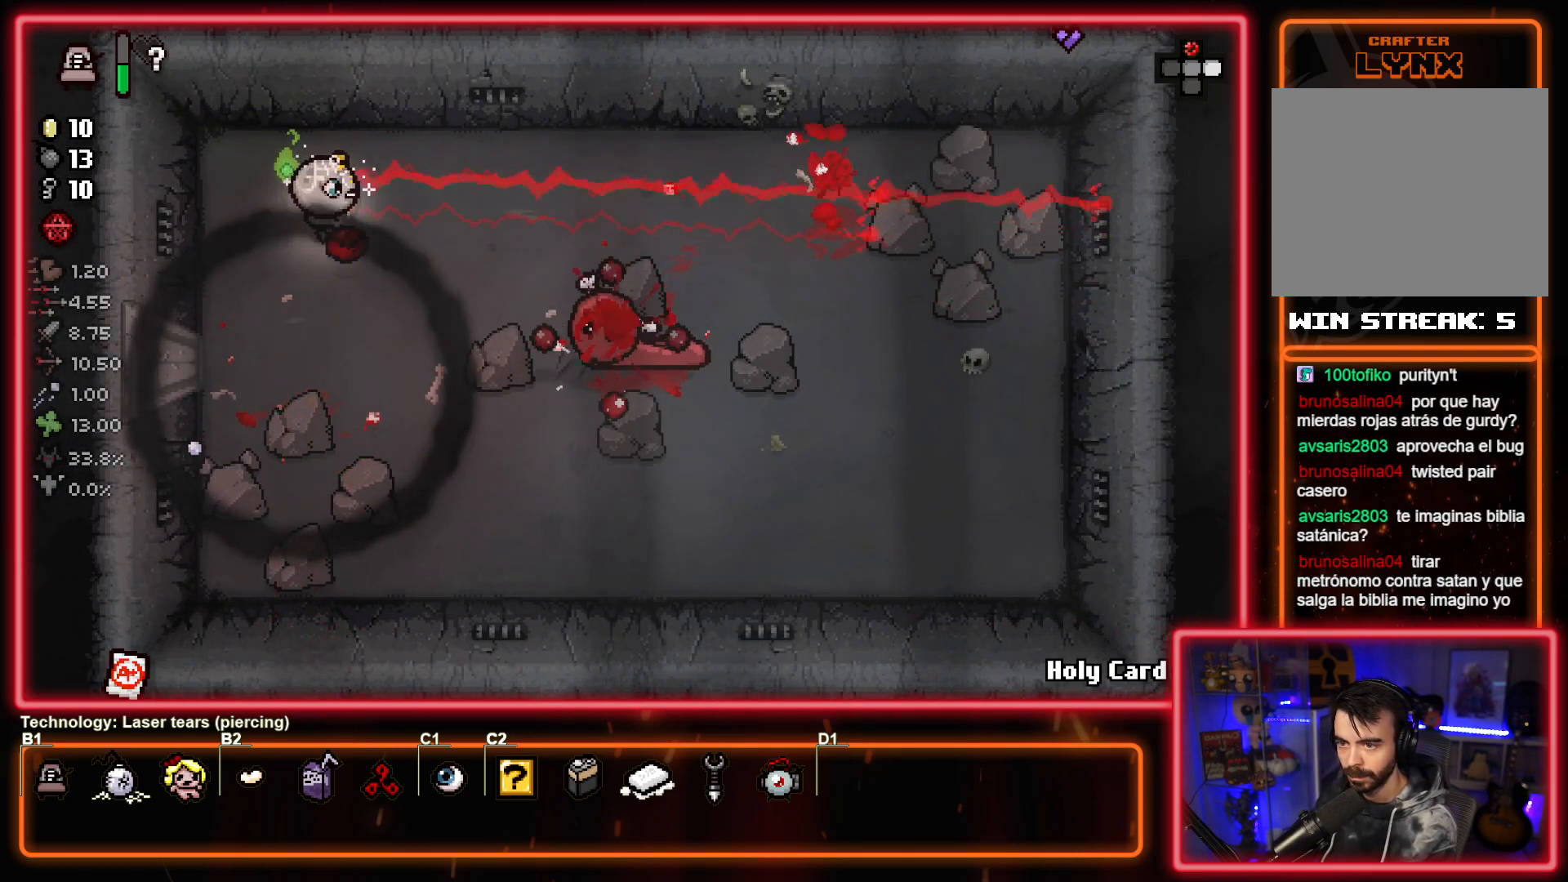
{"buttons": ["CIRCLE"], "left_stick": "right", "events": [[250, "left_stick", "up-left"], [417, "left_stick", "right"]]}
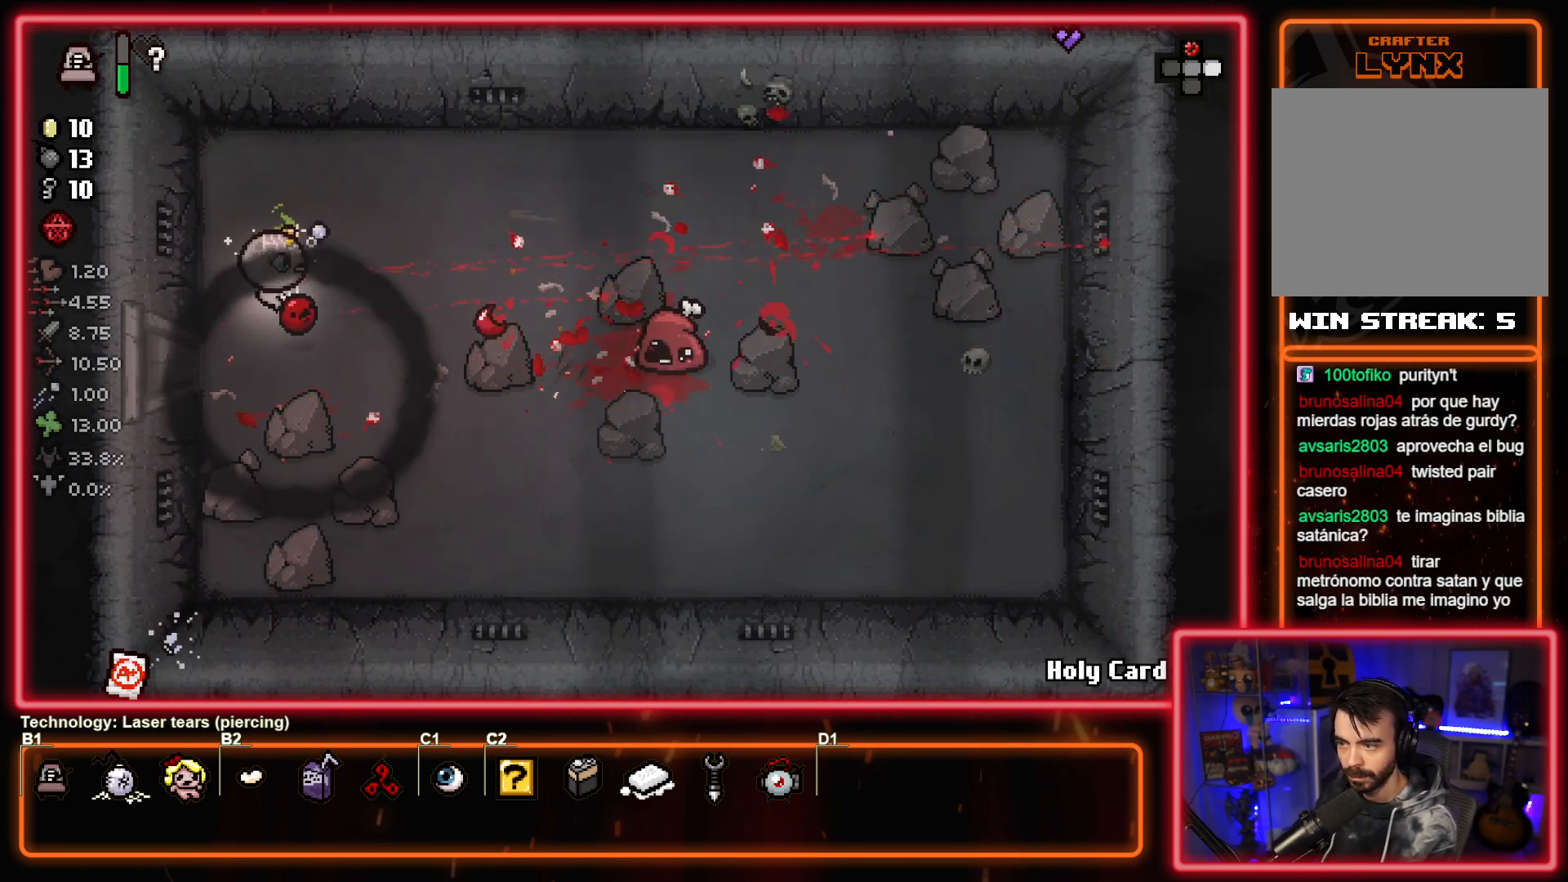
{"buttons": [], "left_stick": "center", "events": [[67, "left_stick", "left"], [183, "left_stick", "up-right"], [367, "CIRCLE", "up"], [467, "left_stick", "center"]]}
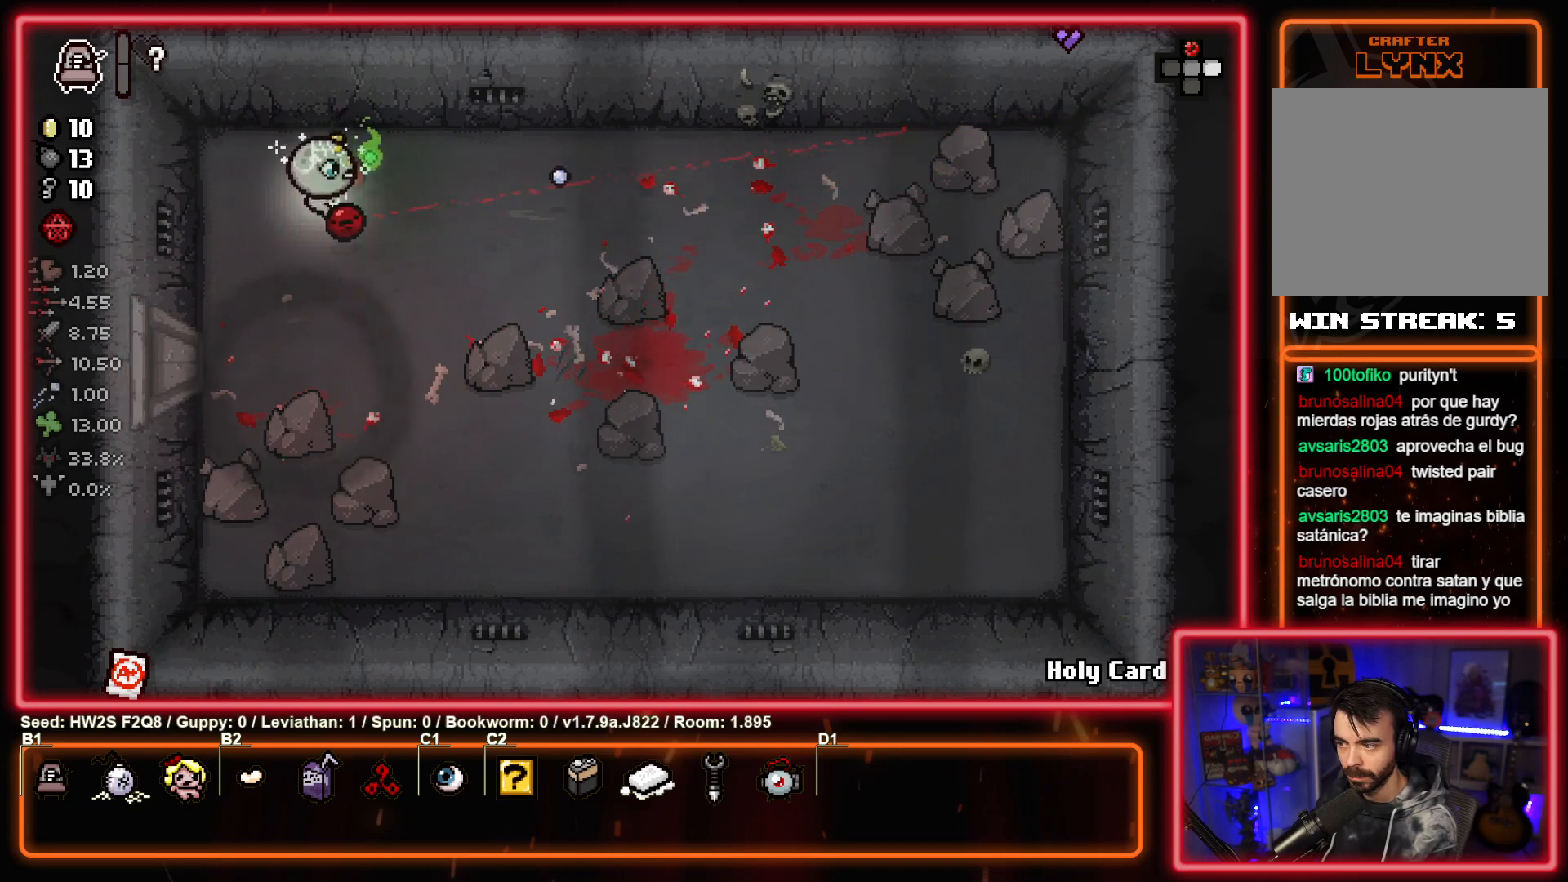
{"buttons": [], "left_stick": "center", "events": []}
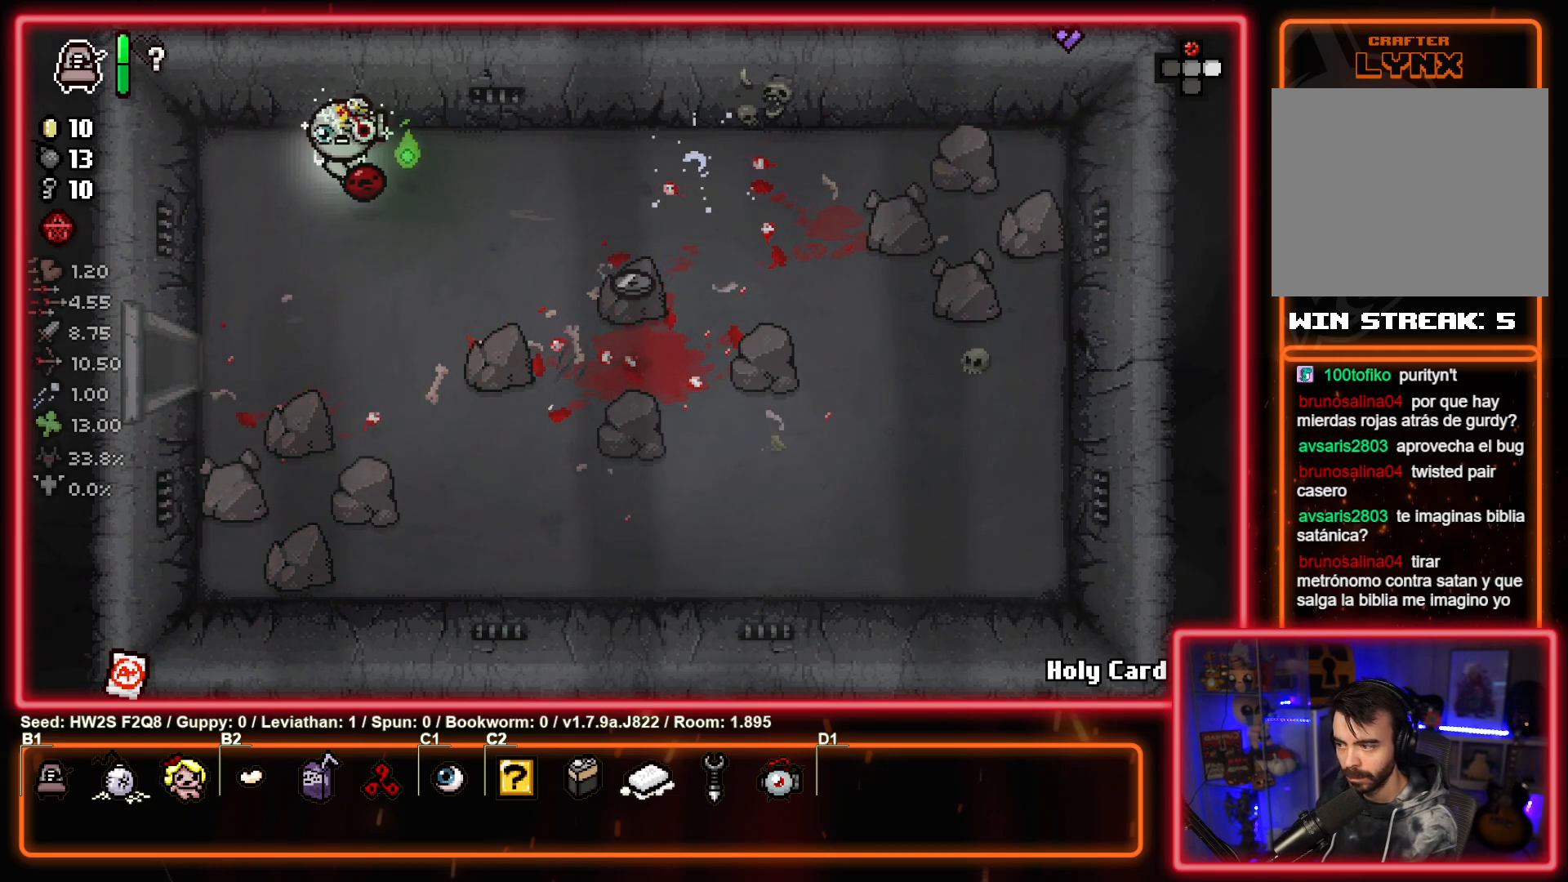
{"buttons": [], "left_stick": "center", "events": [[17, "left_stick", "down"], [183, "left_stick", "center"]]}
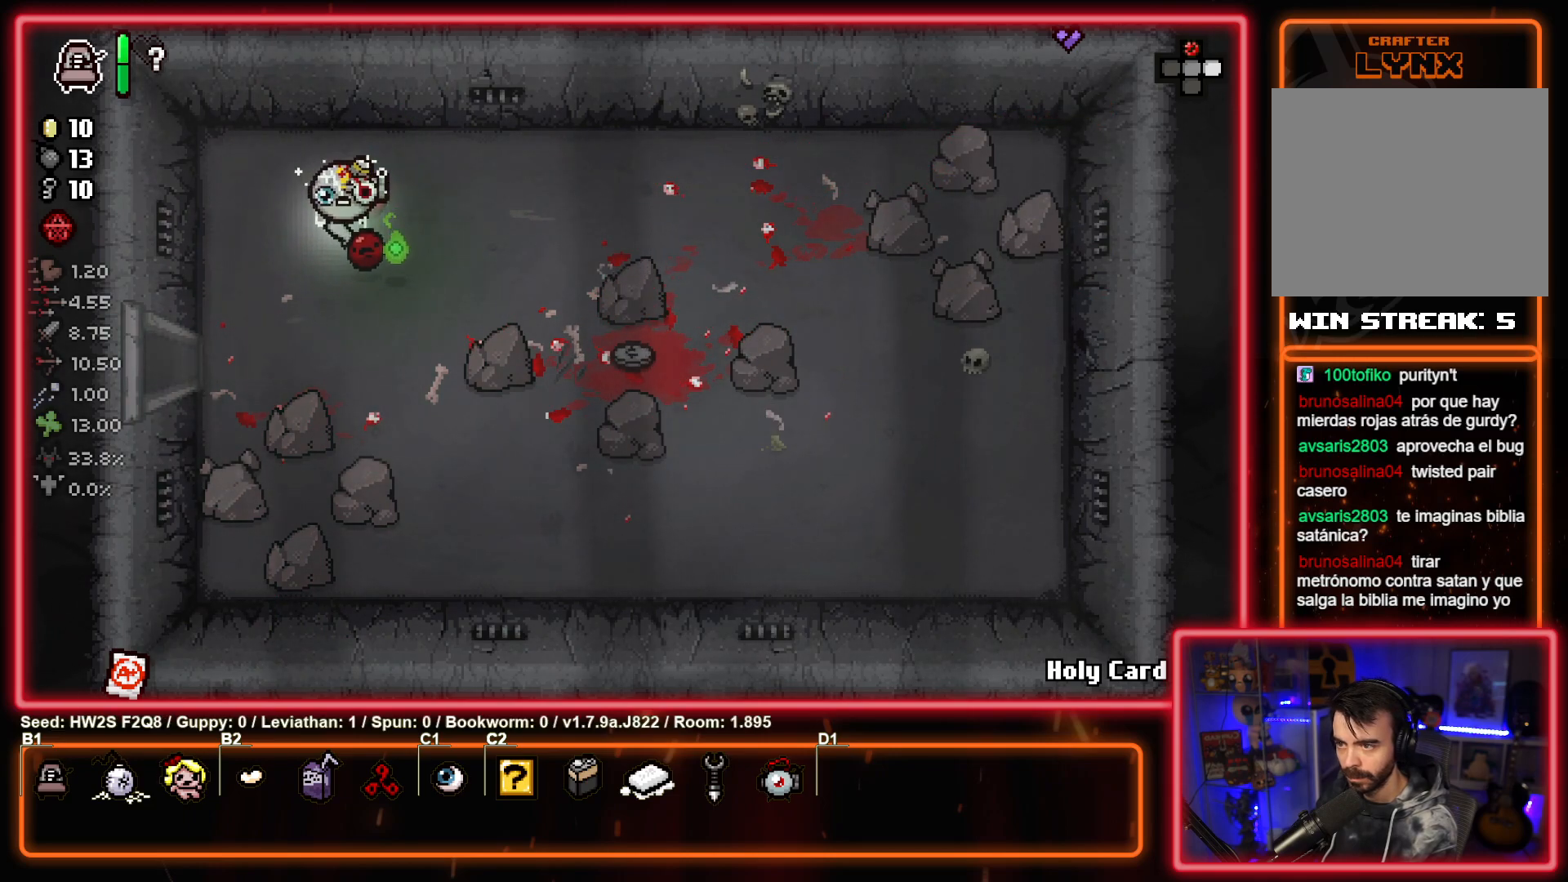
{"buttons": [], "left_stick": "center", "events": [[83, "L2", "down"], [283, "L2", "up"]]}
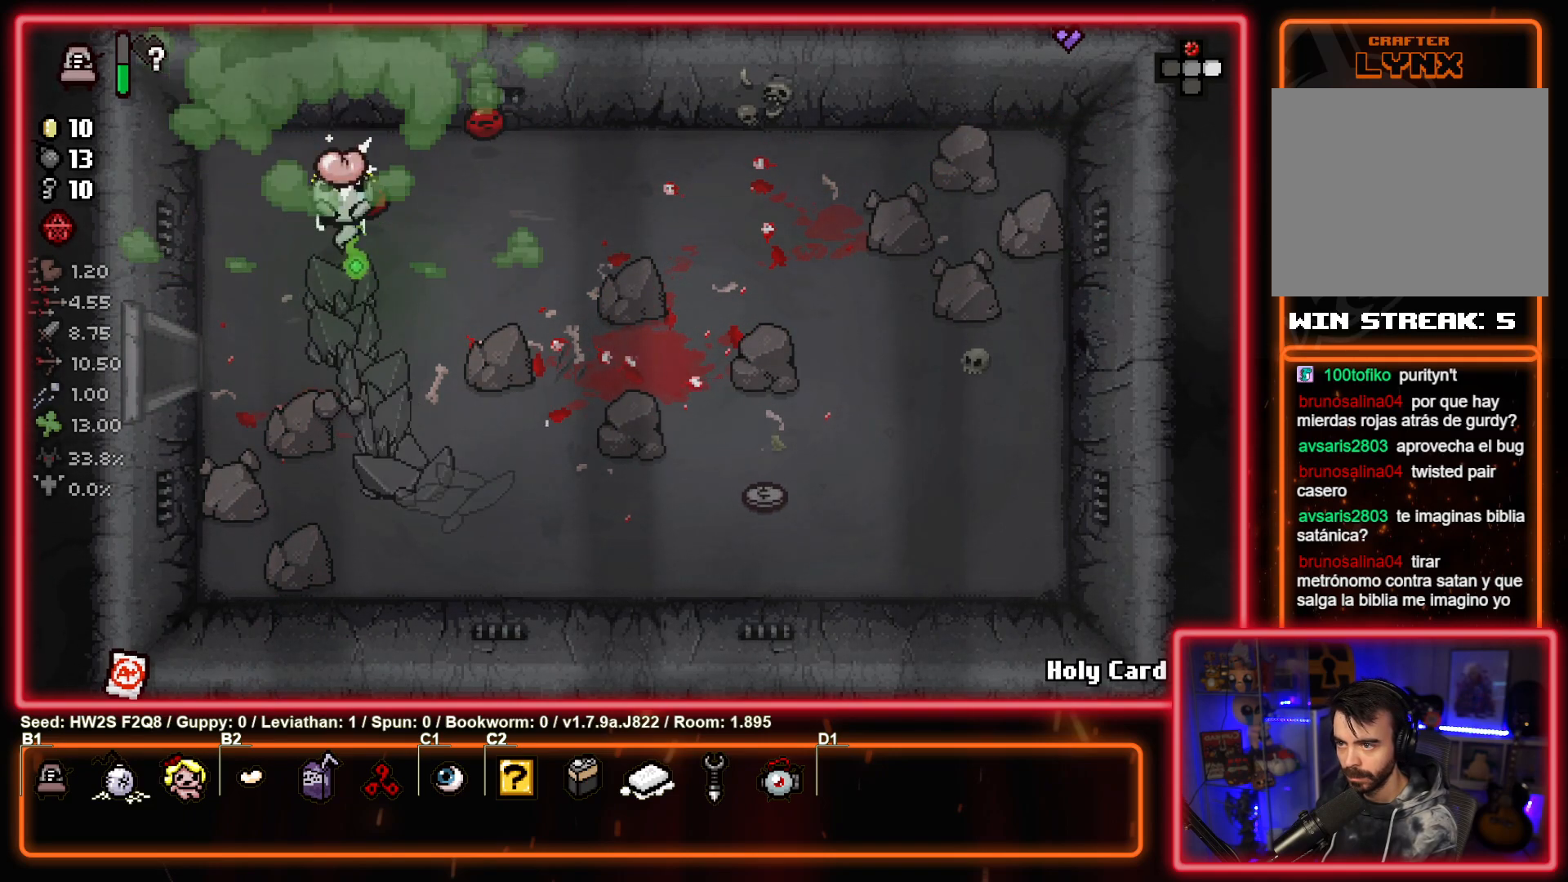
{"buttons": [], "left_stick": "right", "events": [[400, "left_stick", "right"]]}
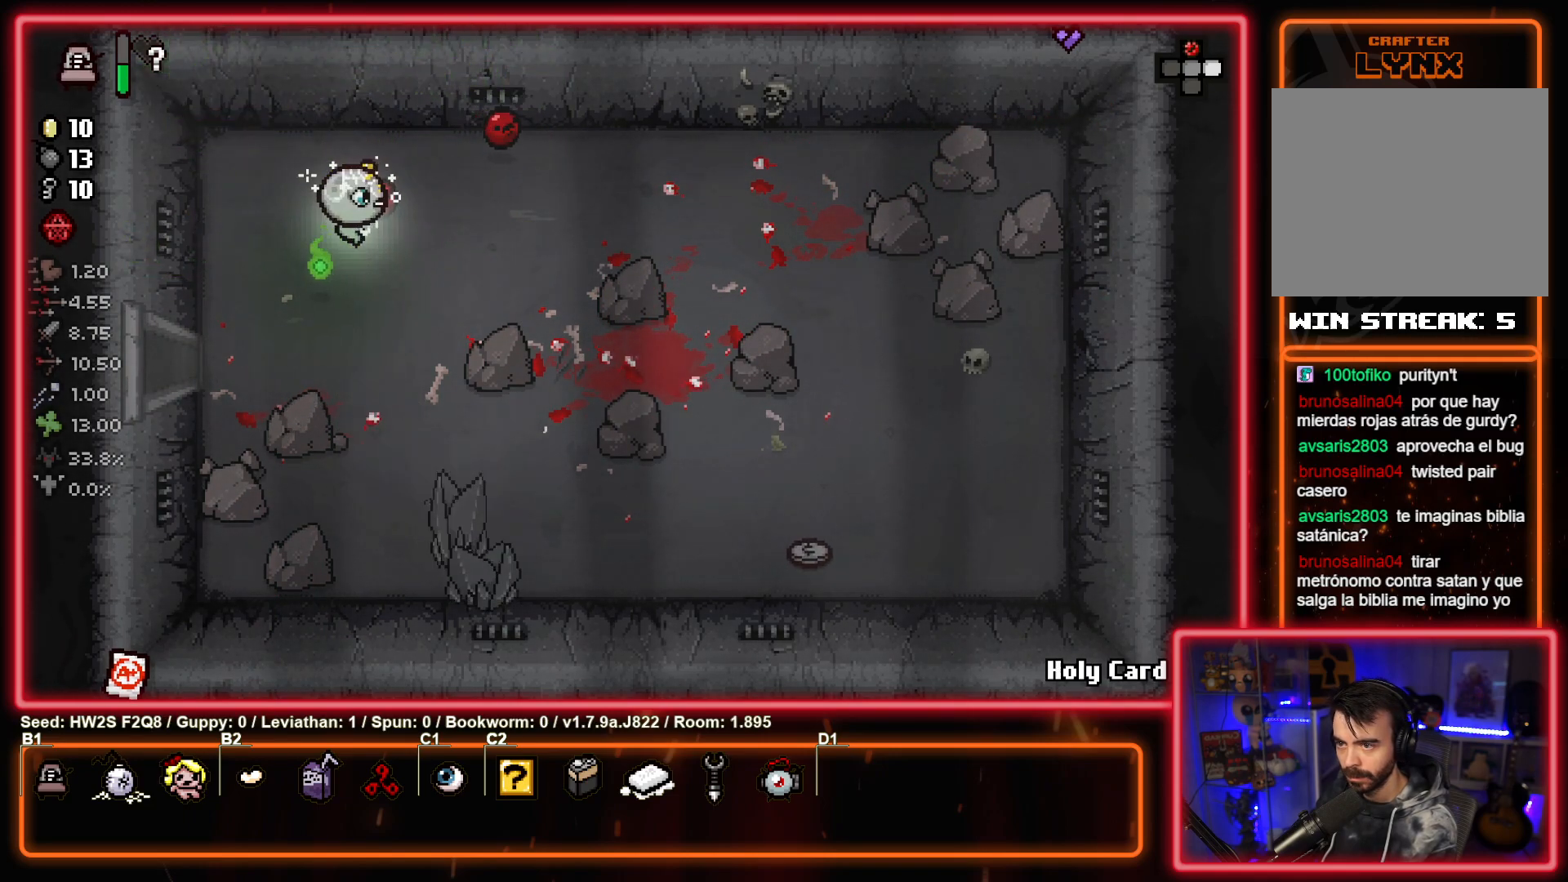
{"buttons": [], "left_stick": "down-right", "events": [[267, "left_stick", "down-right"]]}
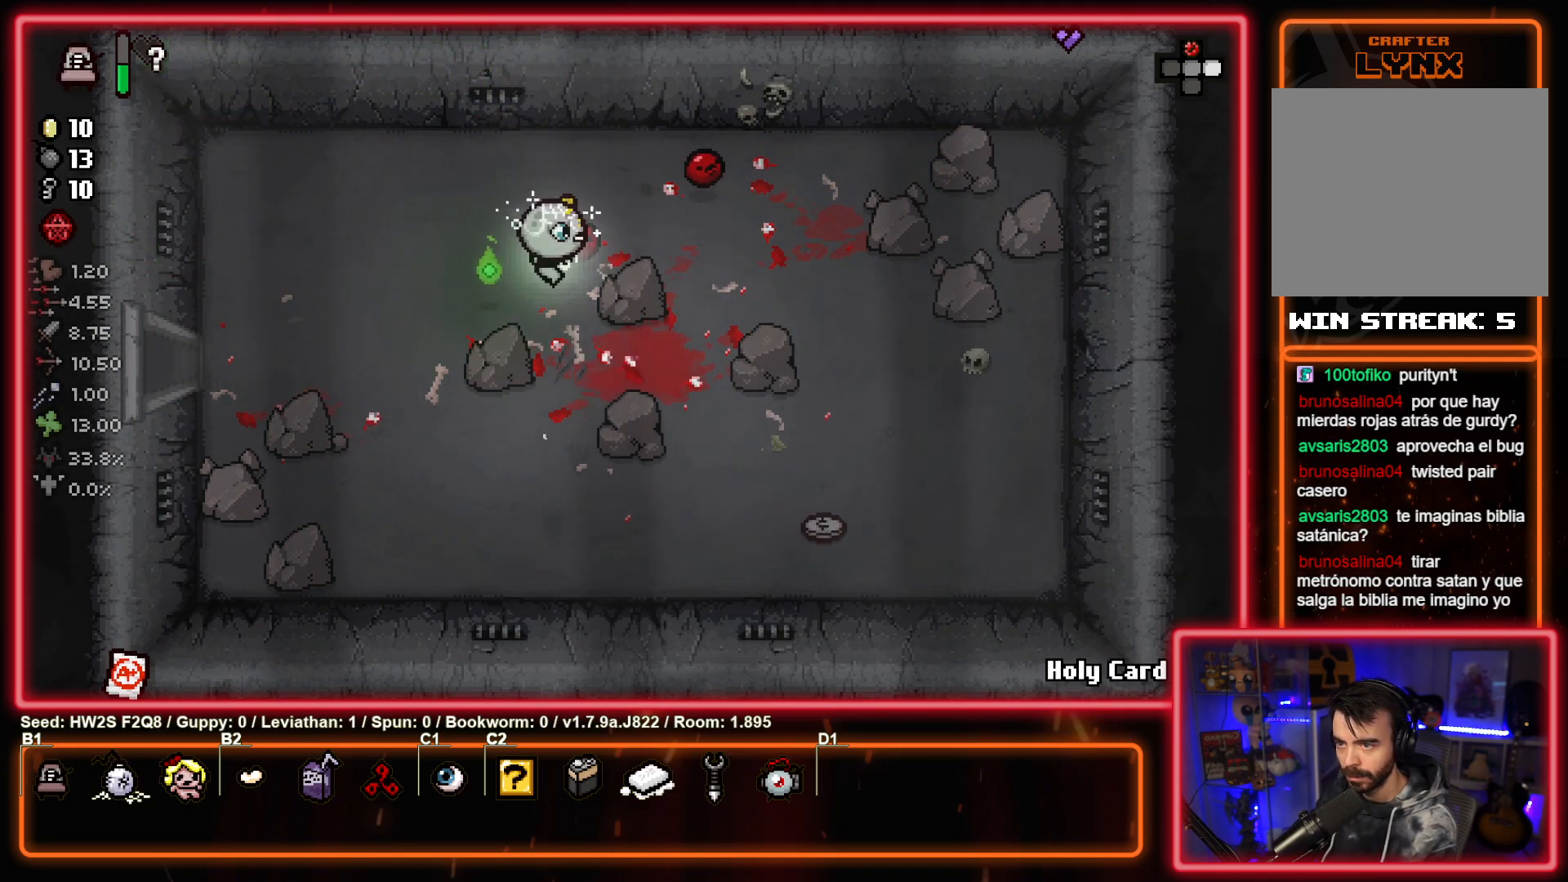
{"buttons": [], "left_stick": "down-right", "events": []}
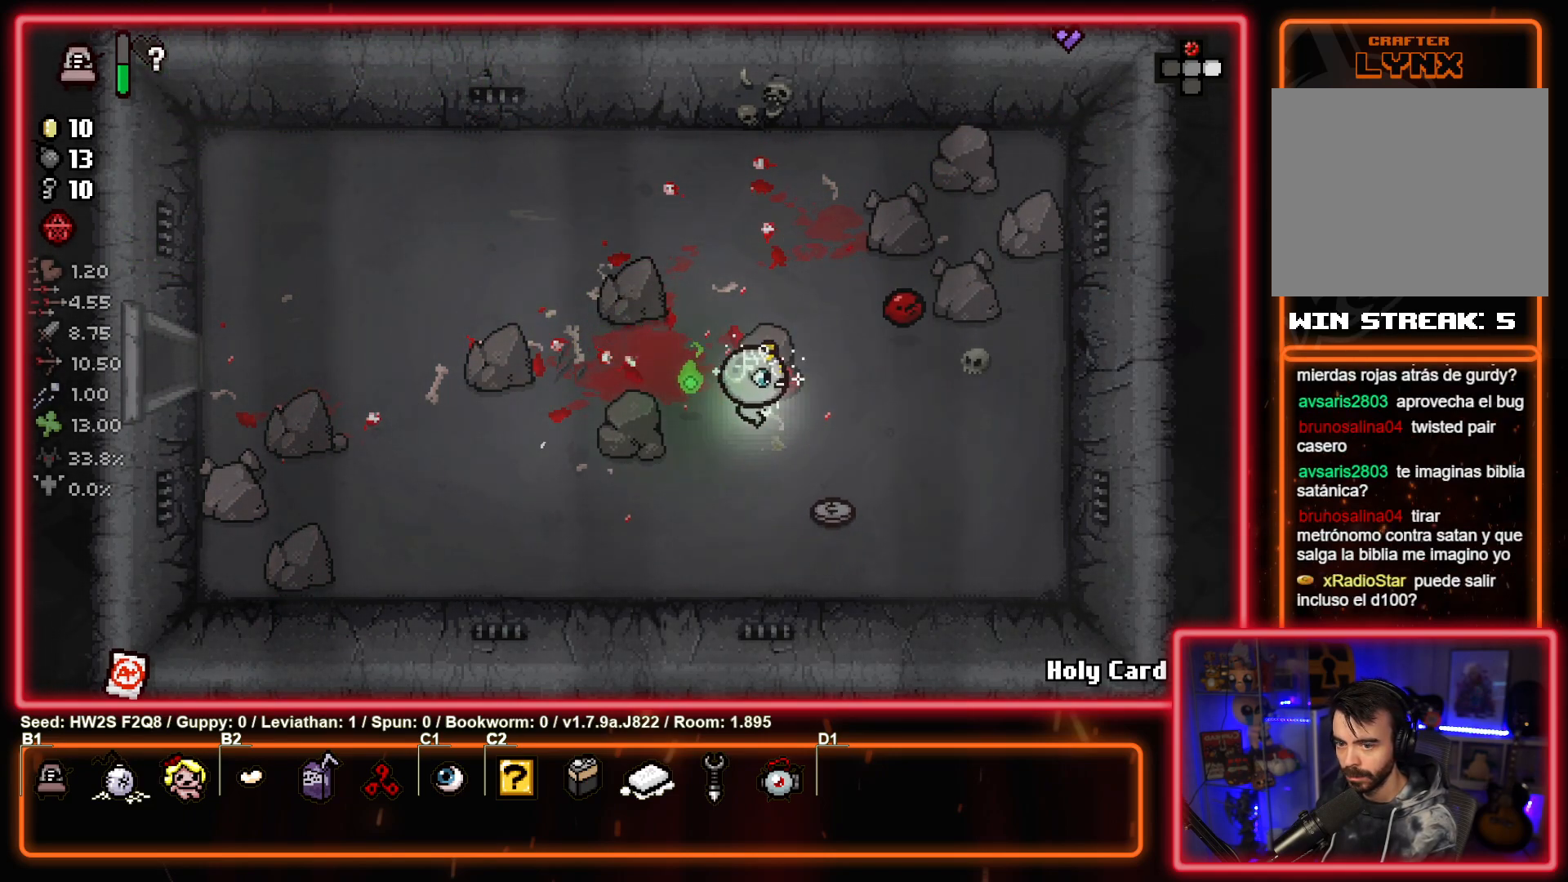
{"buttons": [], "left_stick": "left", "events": [[183, "left_stick", "left"]]}
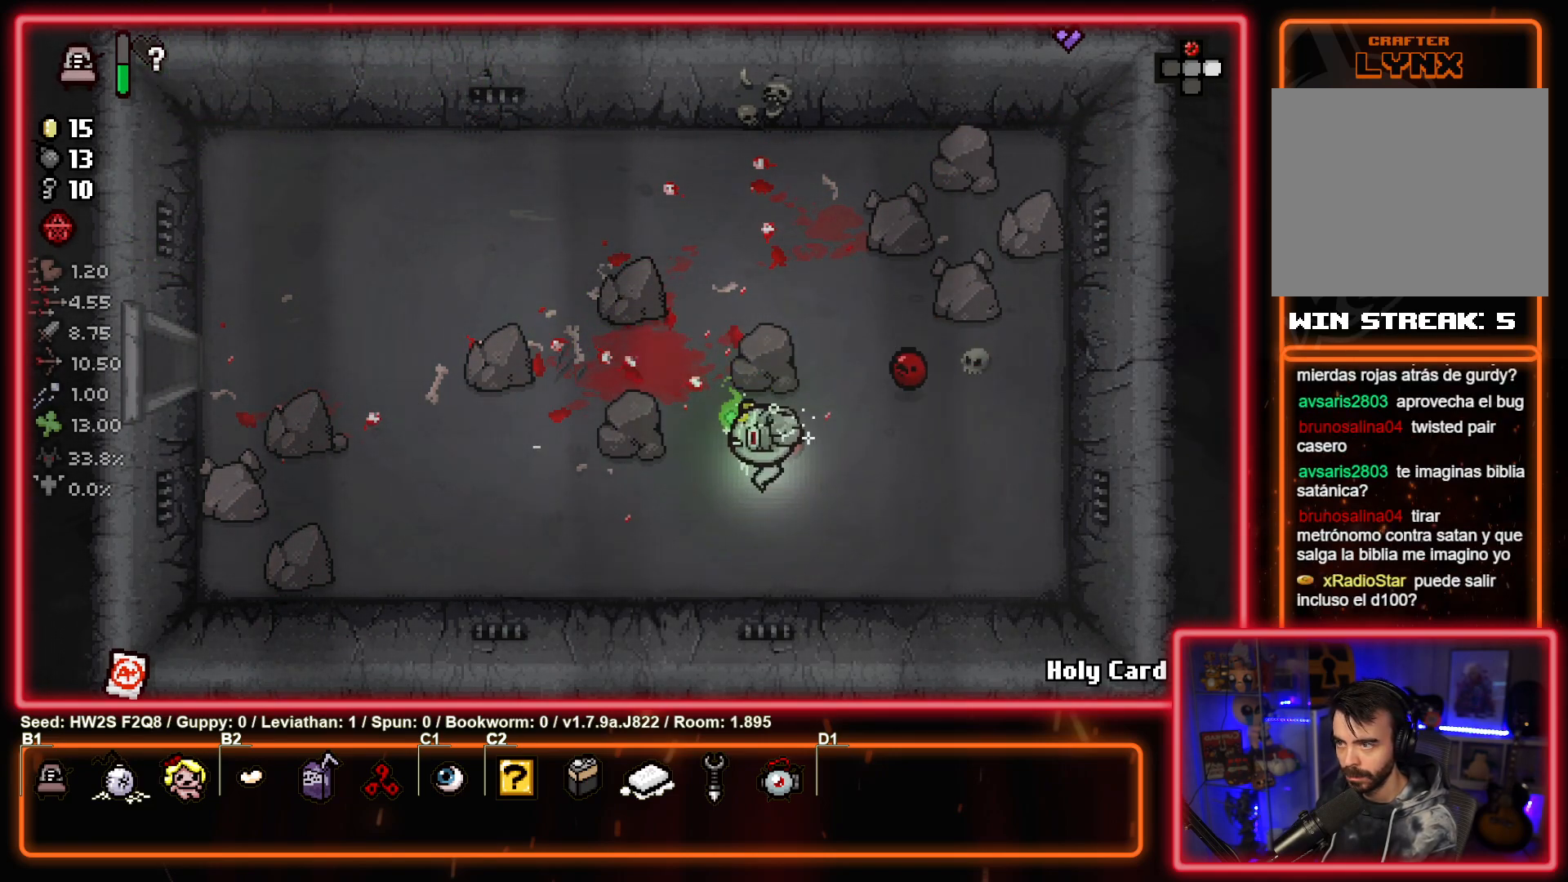
{"buttons": [], "left_stick": "left", "events": []}